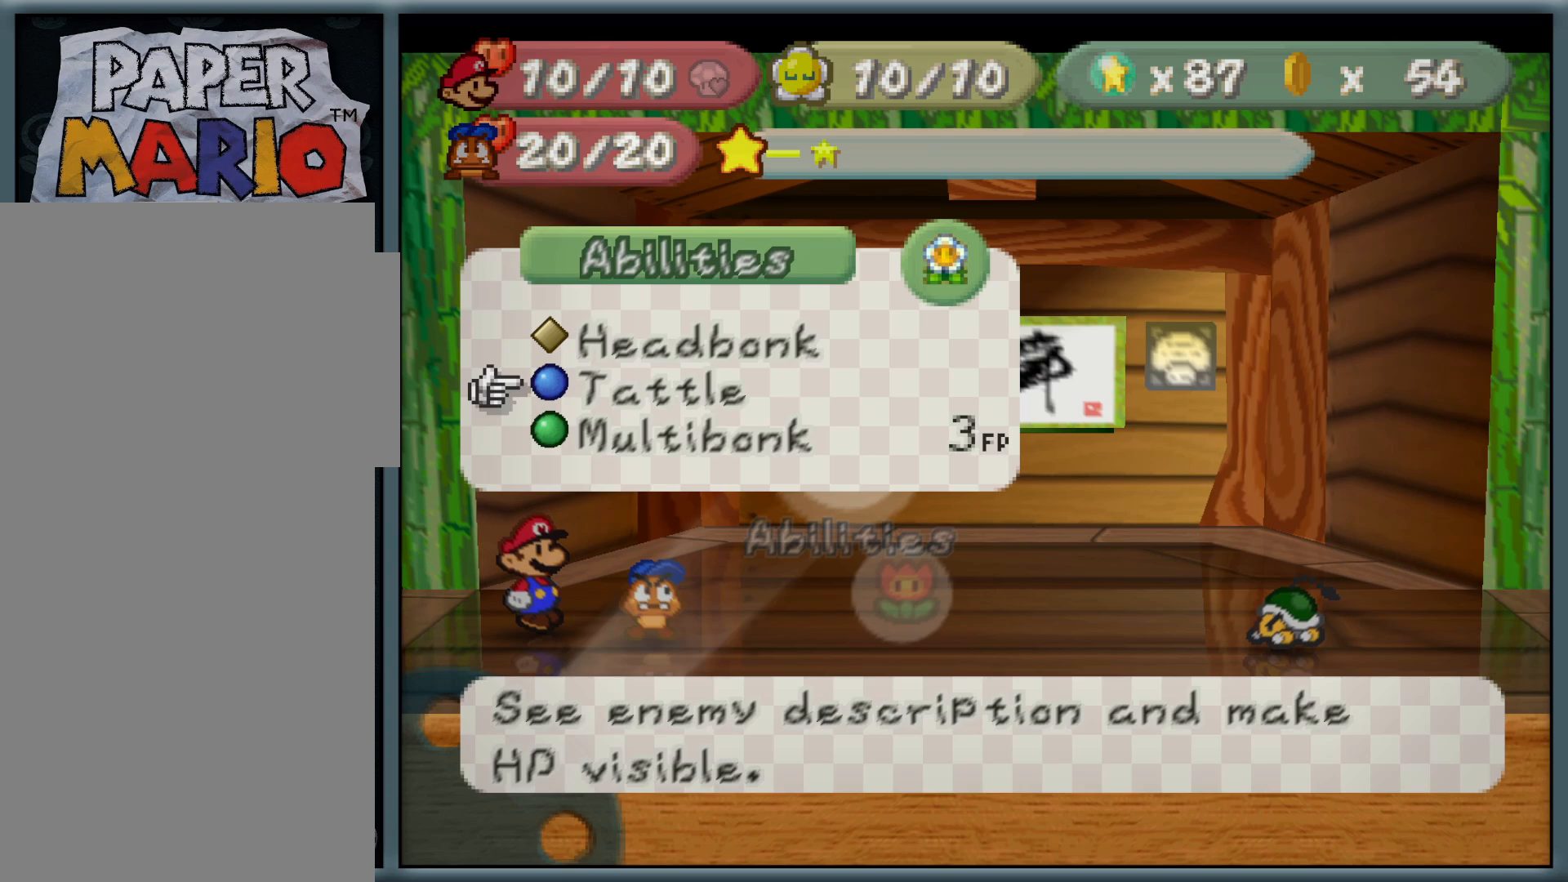
Gameplay with a controller (Nintendo layout); each line is a JSON object with the inputs held at the frame after it (dt_ms = milliseconds from this image to that frame). "button_events" lists button changes between this image and that frame as [ms after this image, input, new state], when the widget could be followed in between (sticks are given only as held states). Not read: L1 L3 R3.
{"dt_ms": 1000, "buttons": [], "left_stick": "up", "button_events": []}
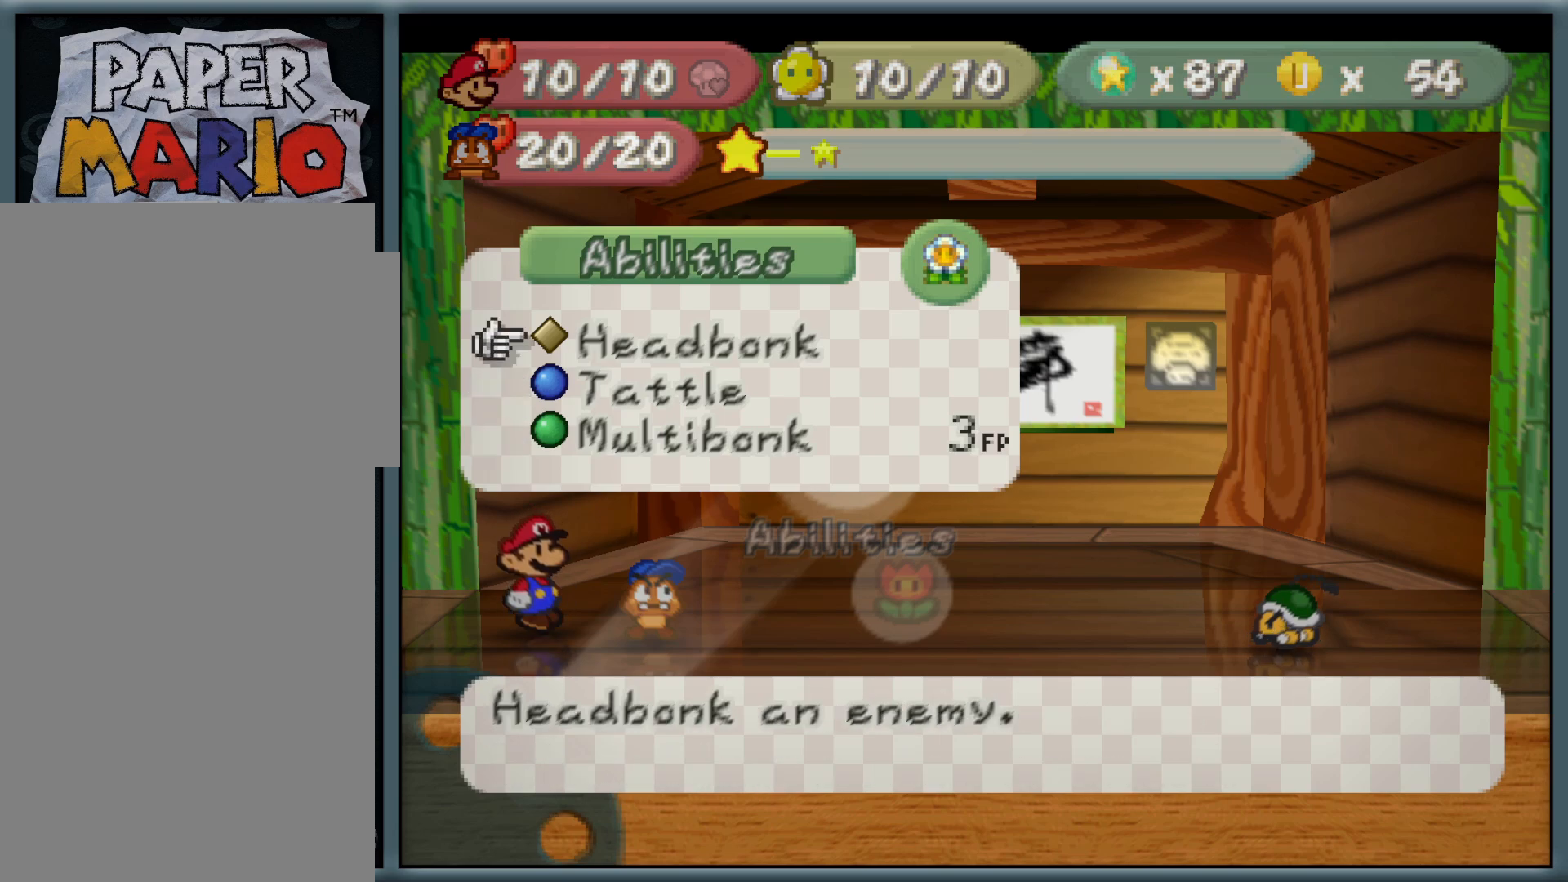
{"dt_ms": 500, "buttons": [], "left_stick": "down", "button_events": []}
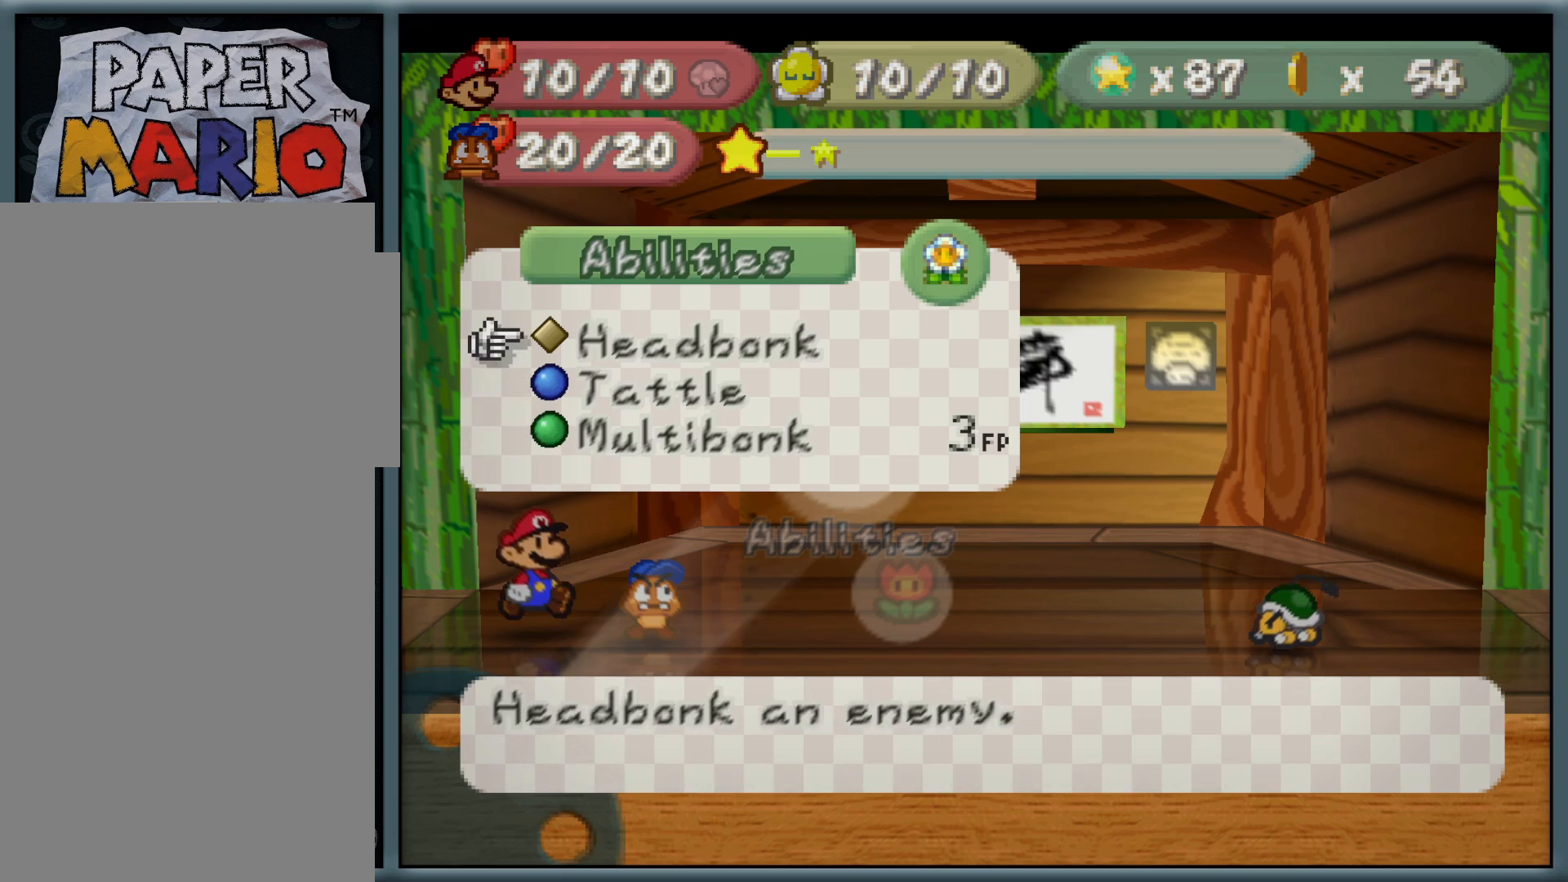
{"dt_ms": 500, "buttons": [], "left_stick": "center", "button_events": []}
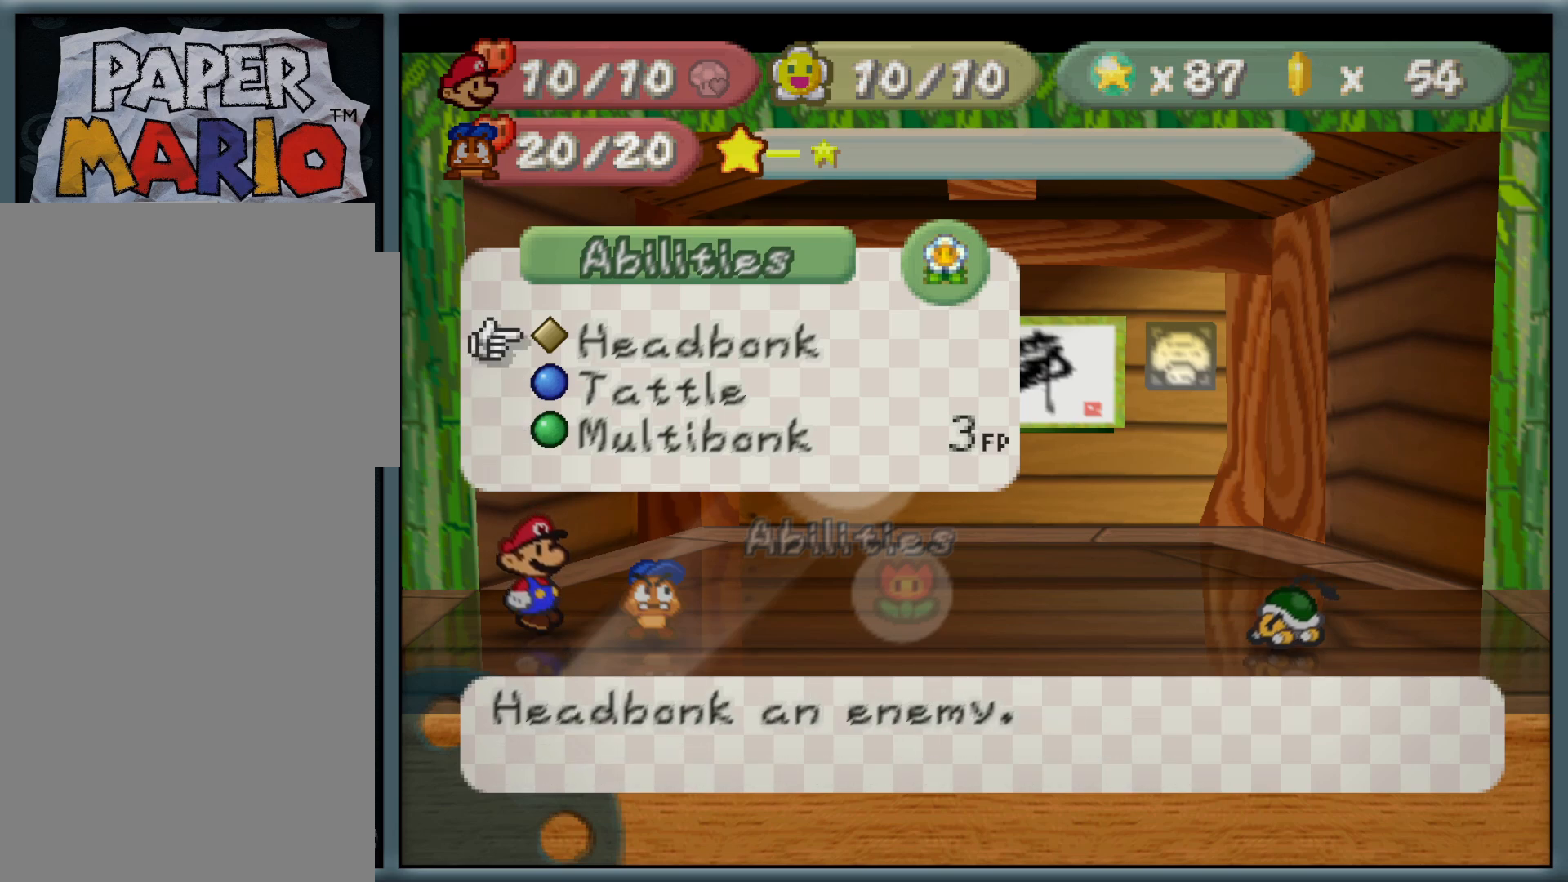
{"dt_ms": 1000, "buttons": [], "left_stick": "center", "button_events": []}
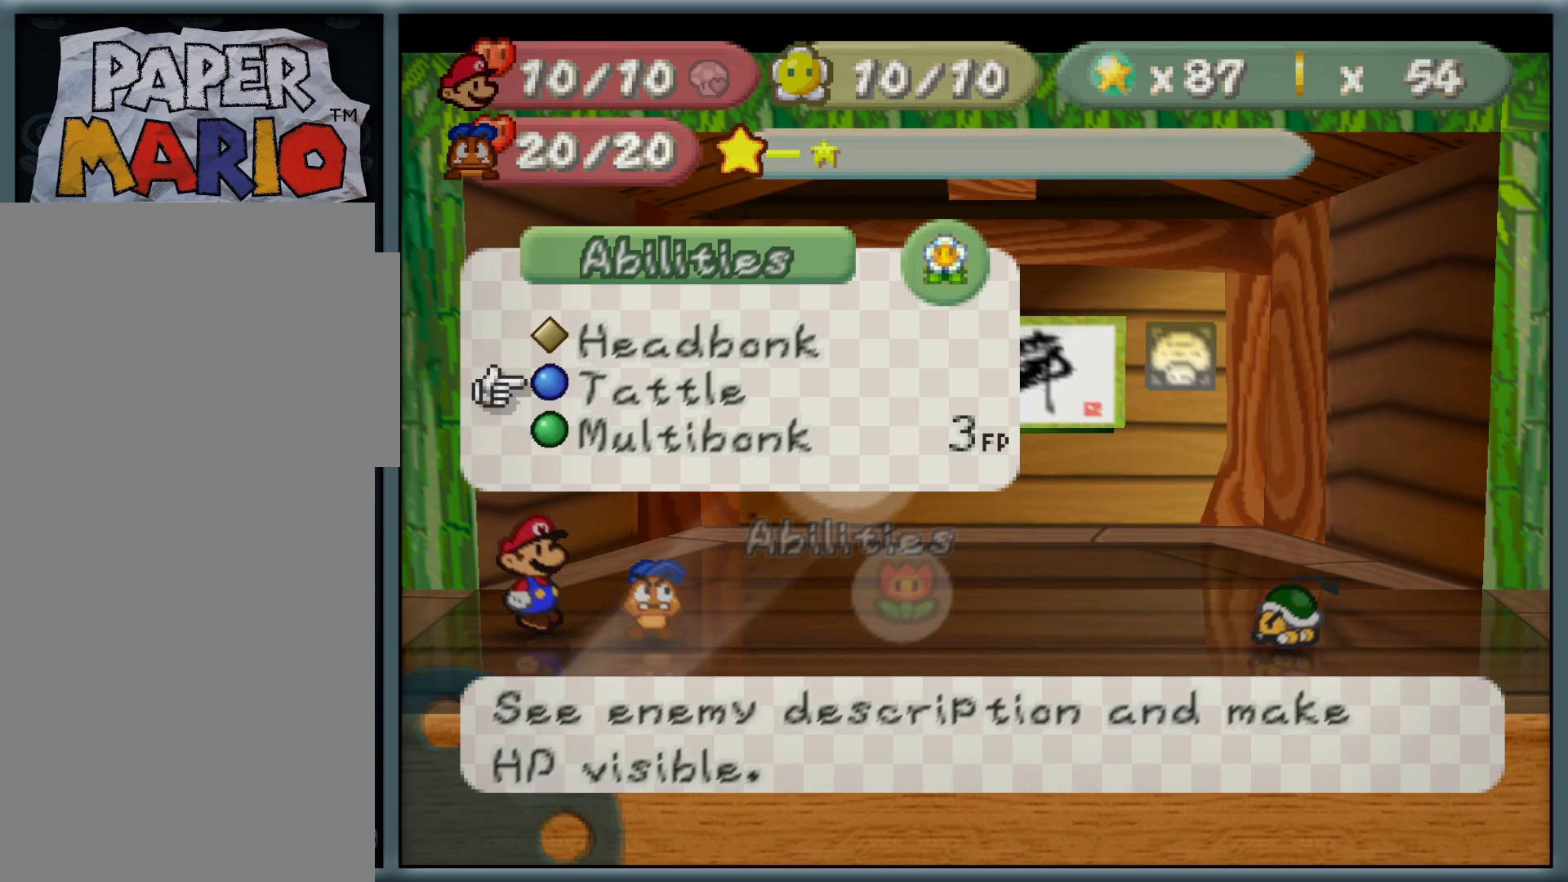
{"dt_ms": 500, "buttons": [], "left_stick": "down-left", "button_events": []}
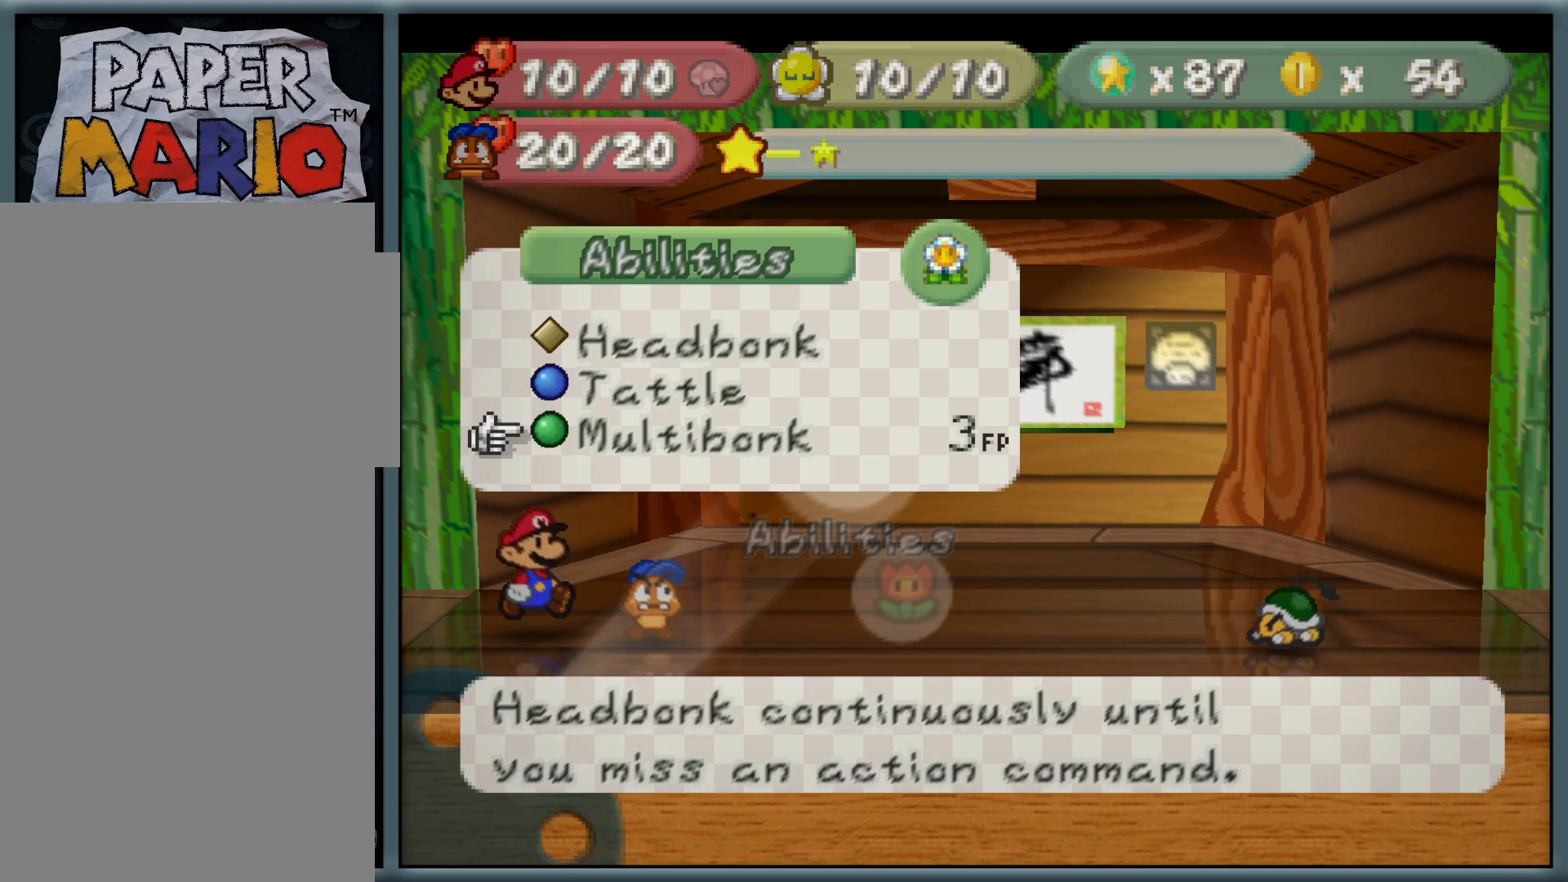
{"dt_ms": 500, "buttons": [], "left_stick": "up", "button_events": []}
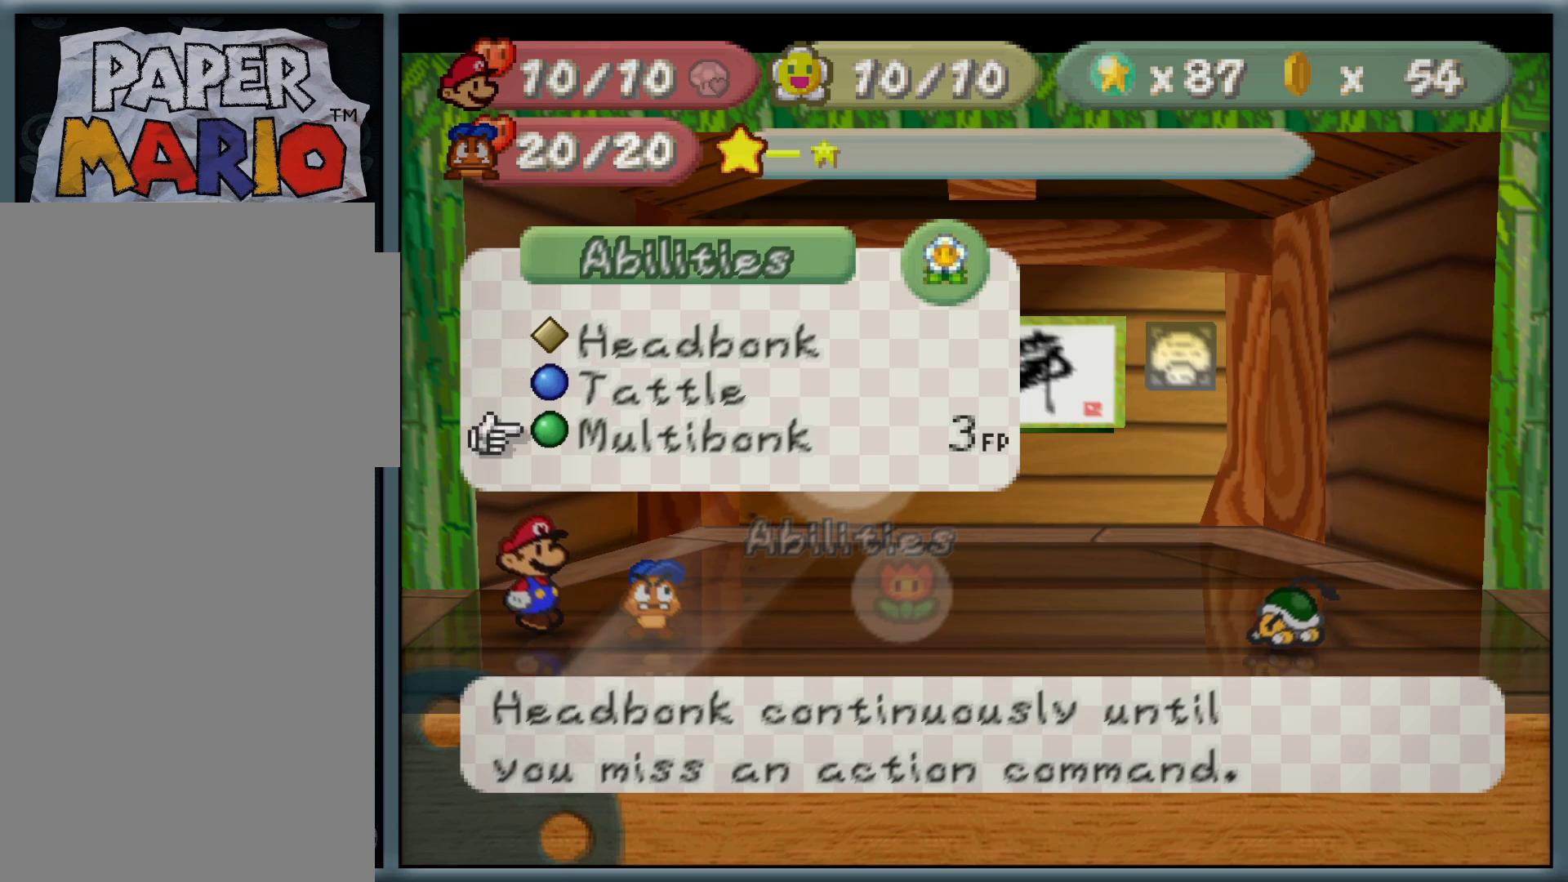
{"dt_ms": 500, "buttons": [], "left_stick": "down", "button_events": []}
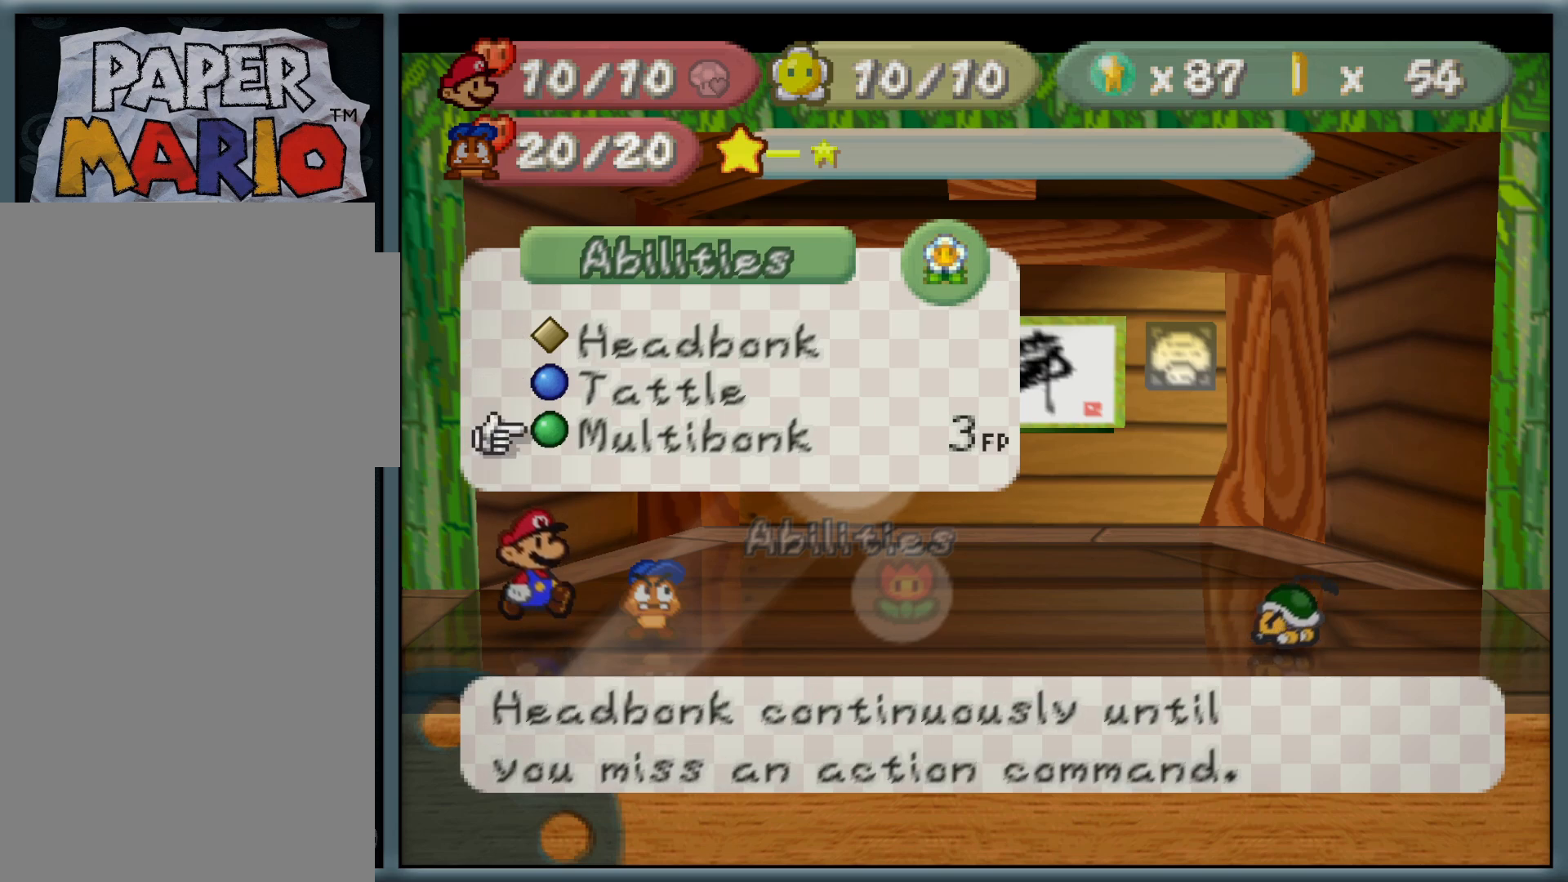
{"dt_ms": 500, "buttons": [], "left_stick": "center", "button_events": []}
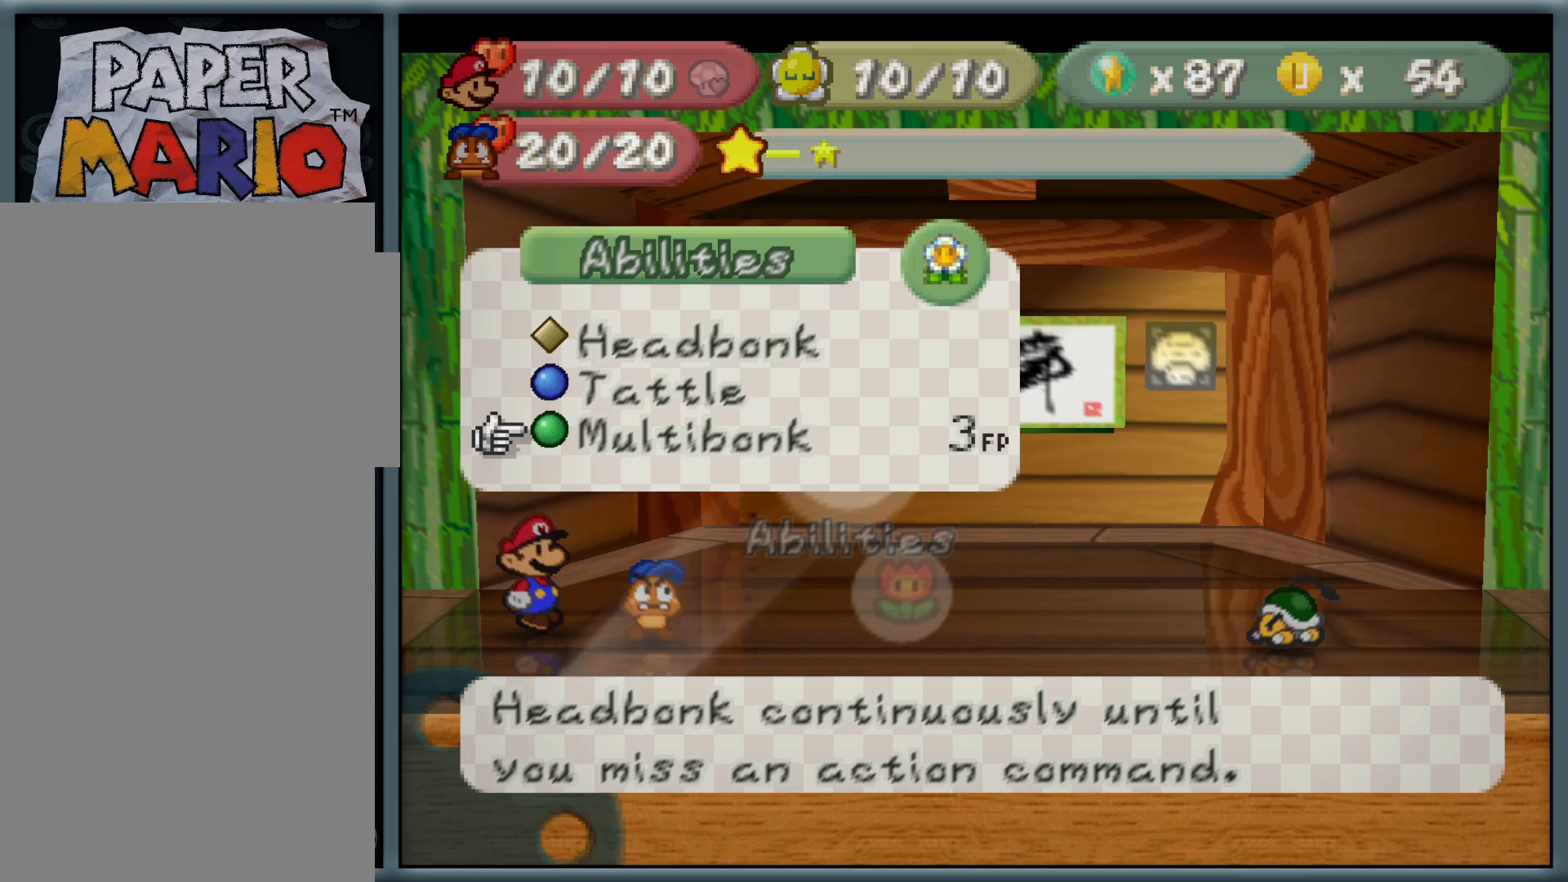
{"dt_ms": 500, "buttons": [], "left_stick": "center", "button_events": []}
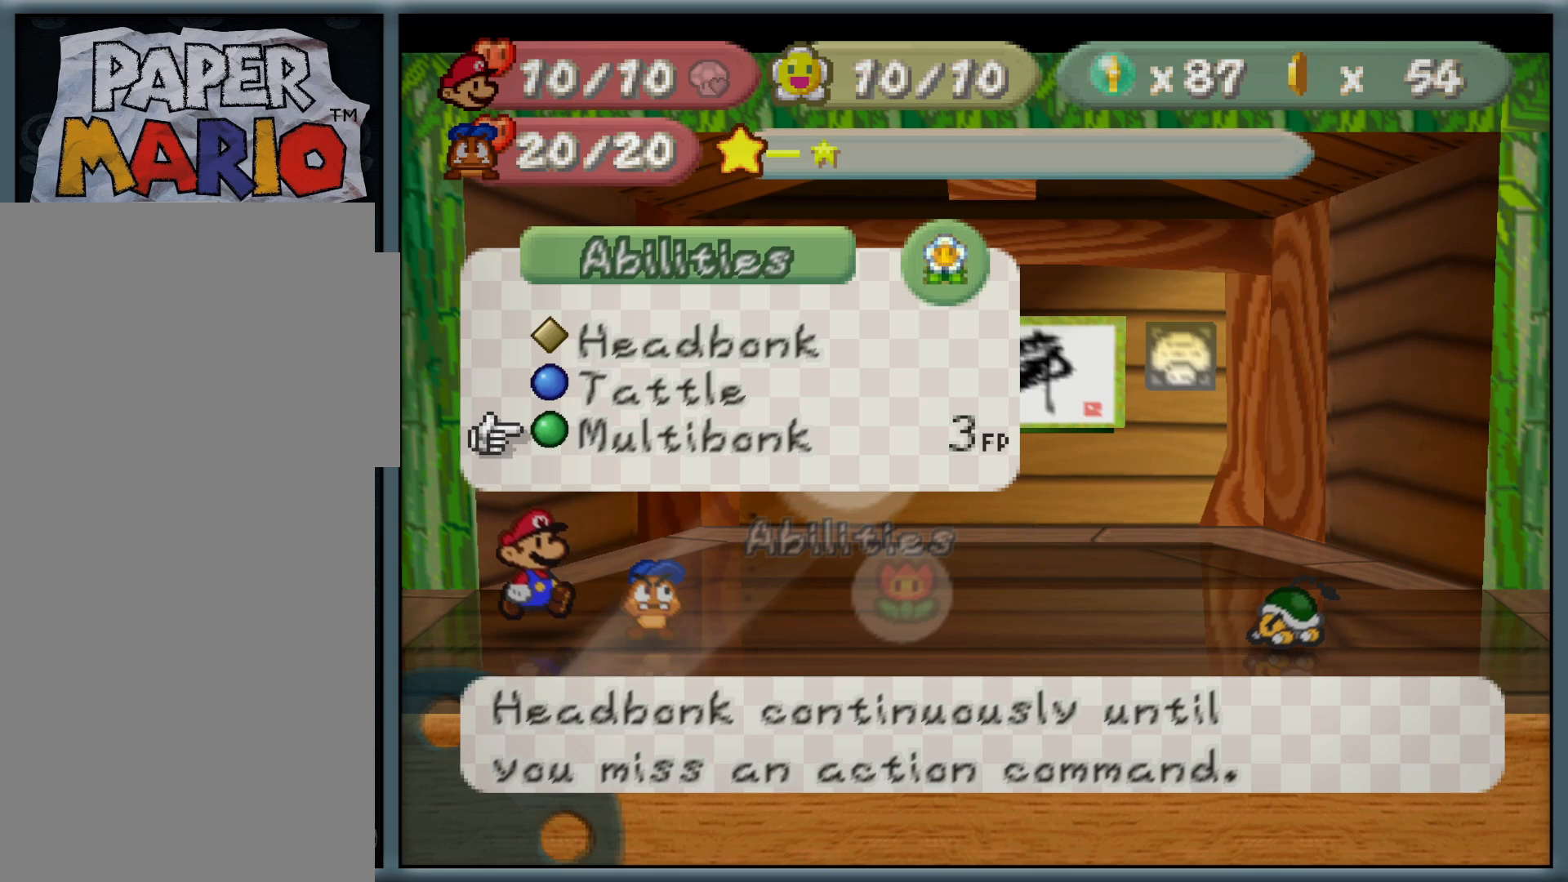
{"dt_ms": 500, "buttons": [], "left_stick": "center", "button_events": []}
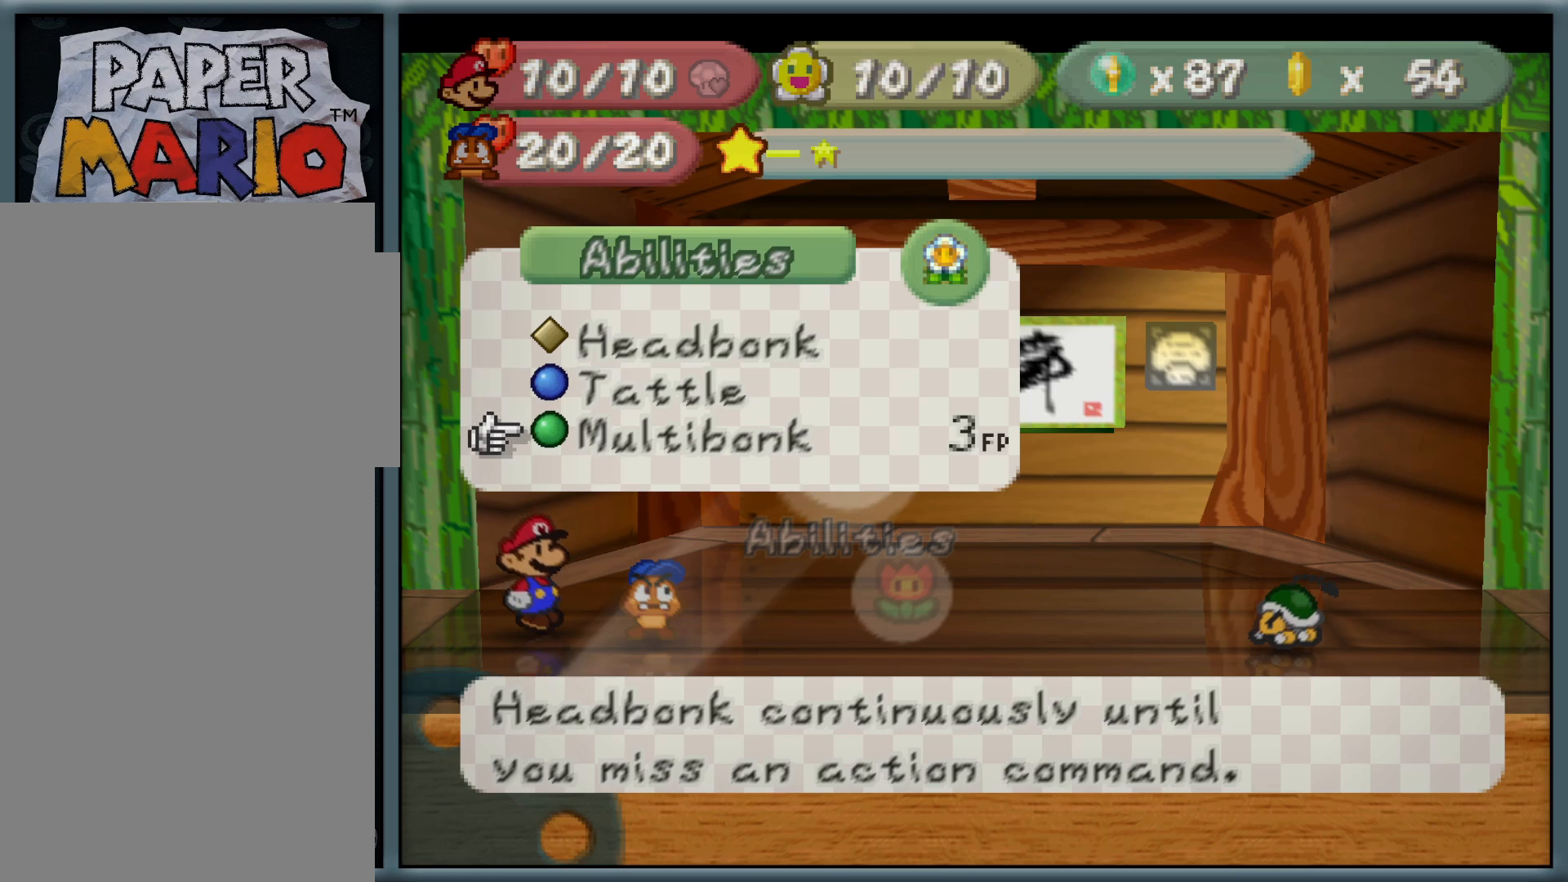
{"dt_ms": 500, "buttons": [], "left_stick": "center", "button_events": []}
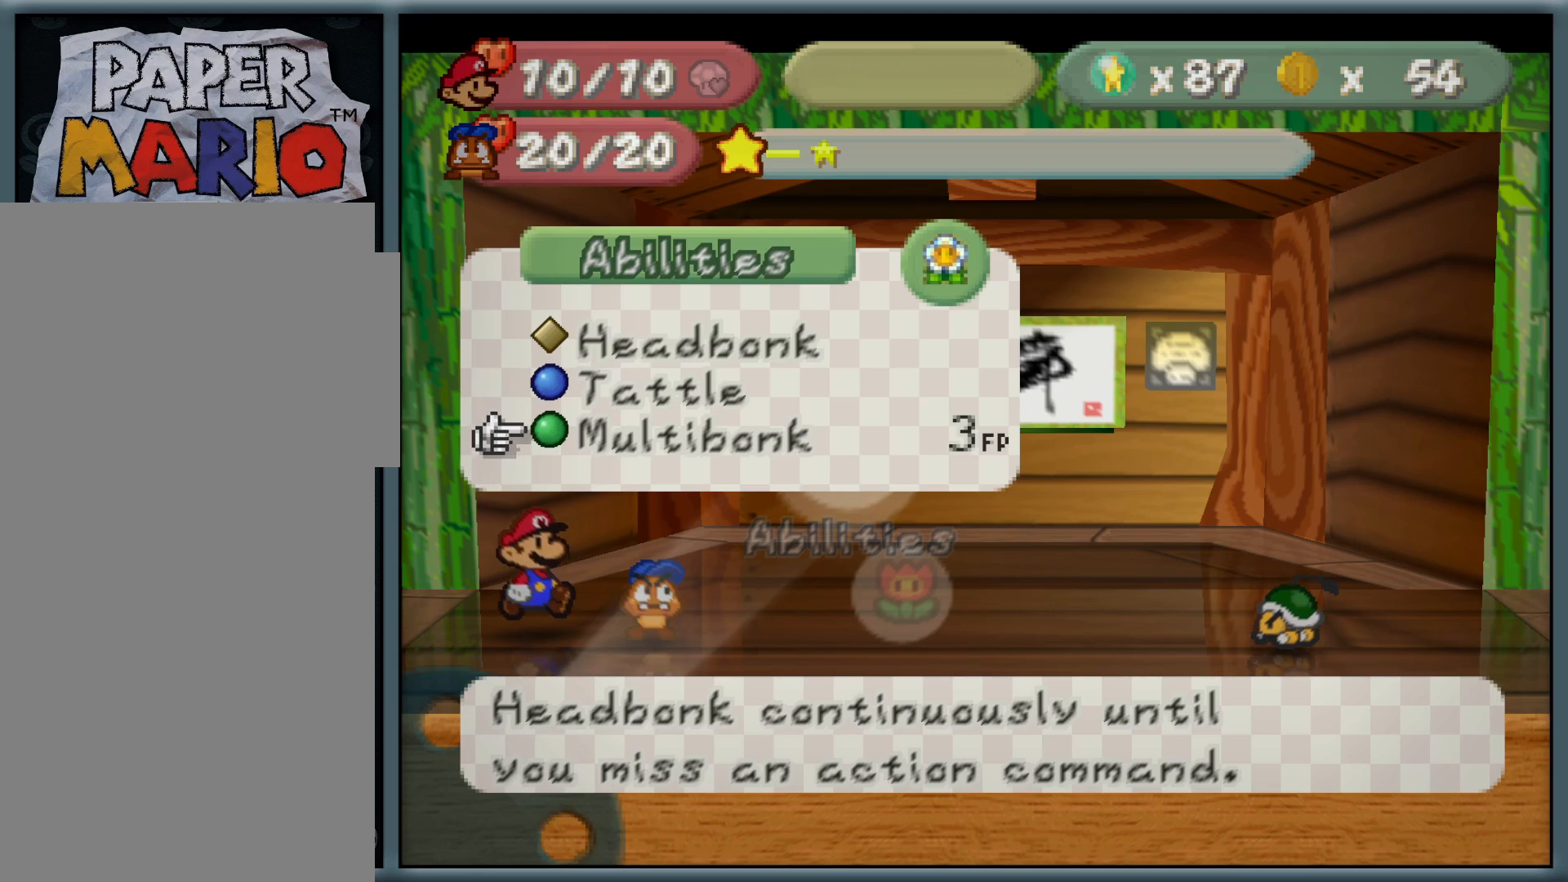
{"dt_ms": 500, "buttons": [], "left_stick": "center", "button_events": []}
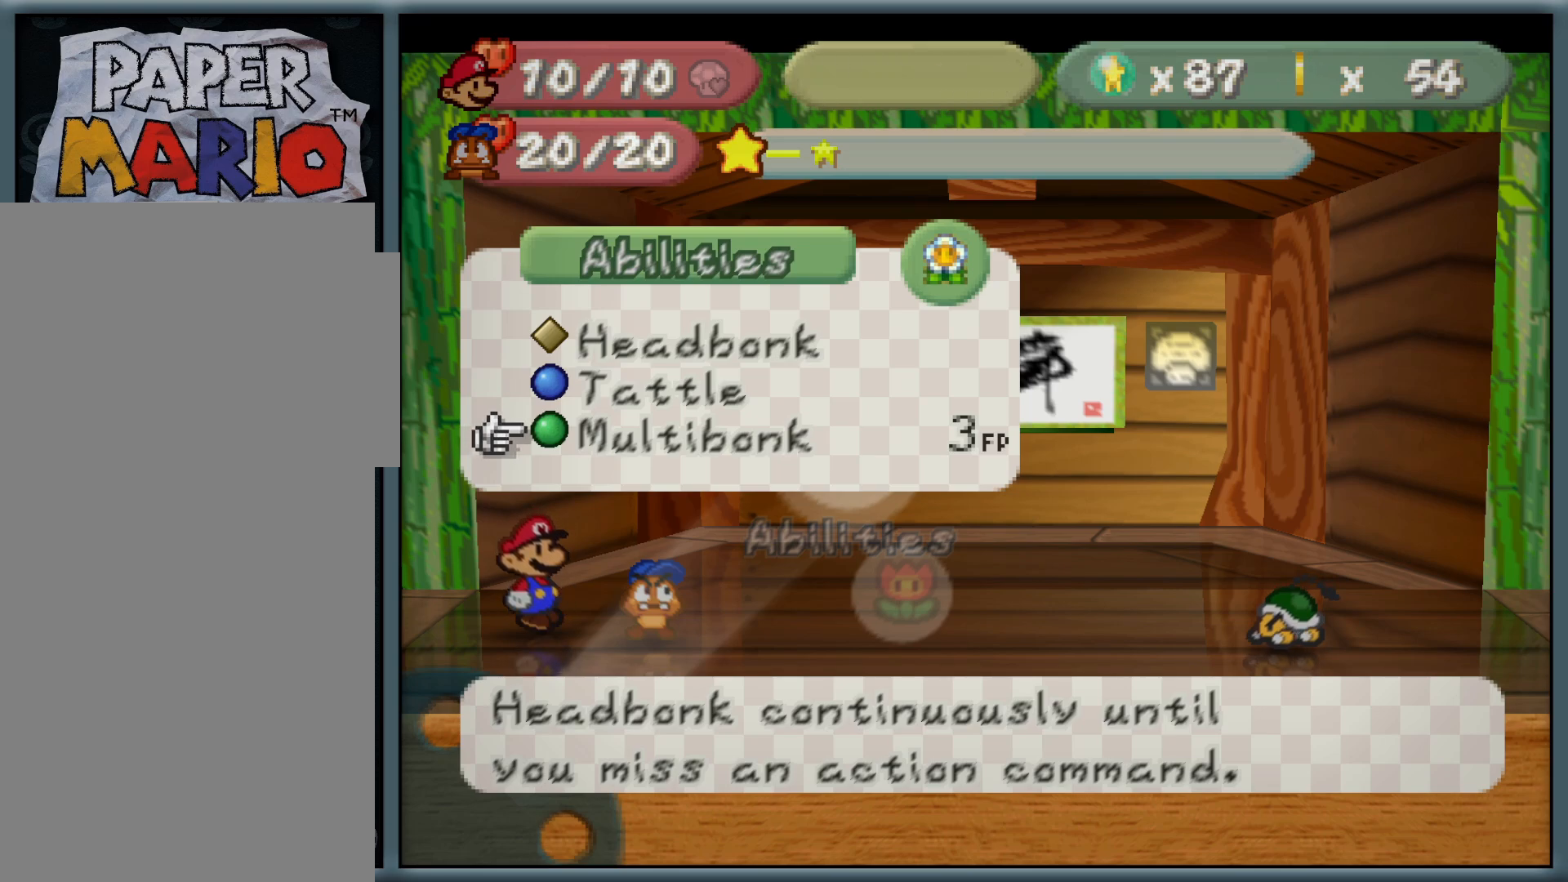
{"dt_ms": 500, "buttons": [], "left_stick": "center", "button_events": []}
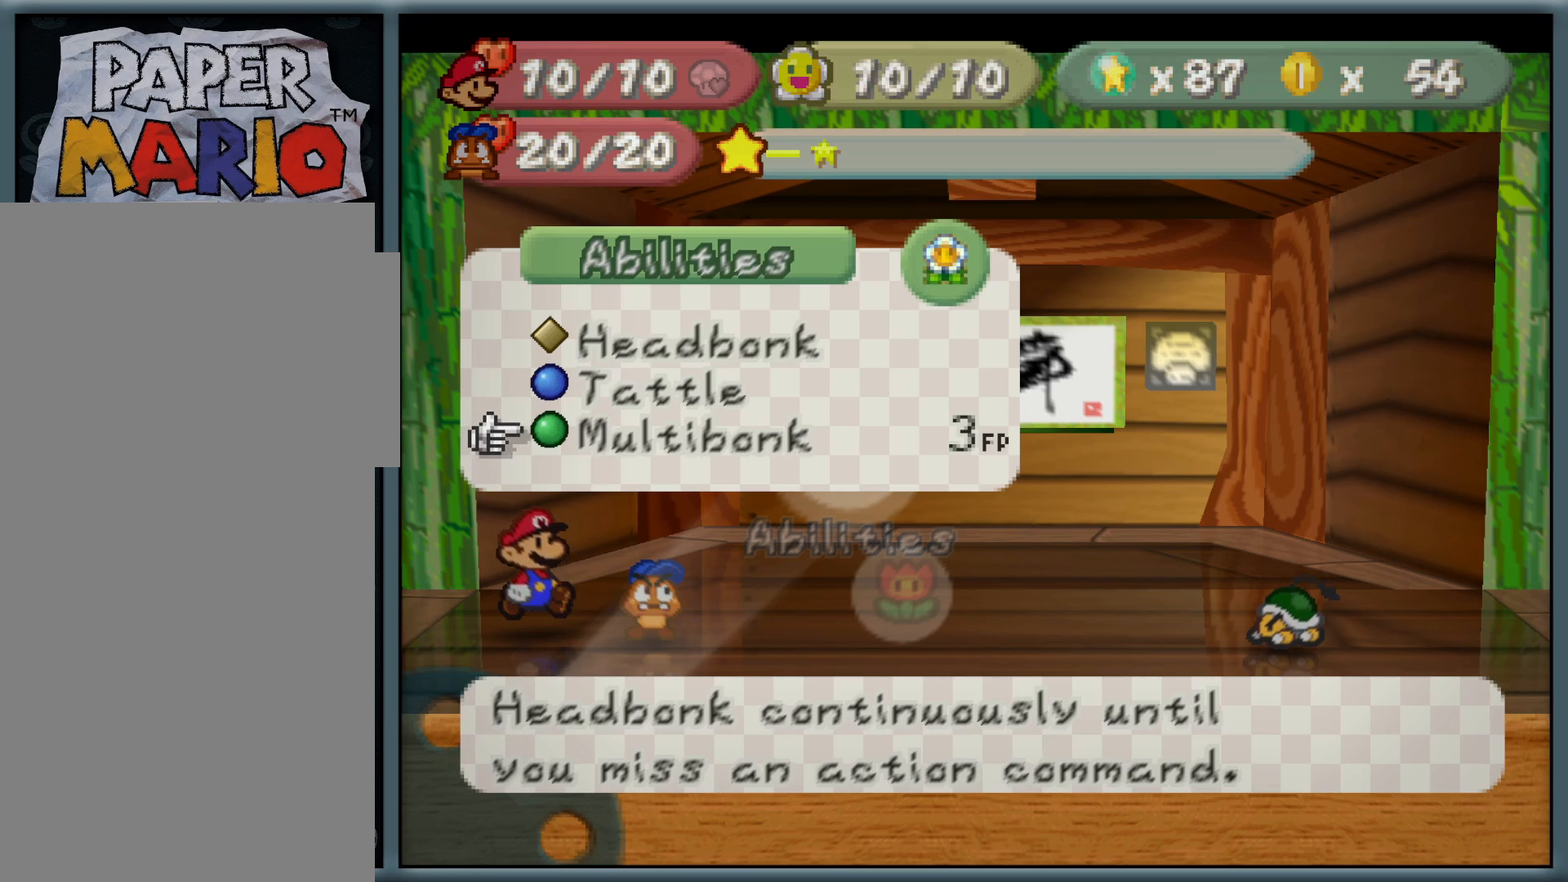
{"dt_ms": 500, "buttons": [], "left_stick": "center", "button_events": []}
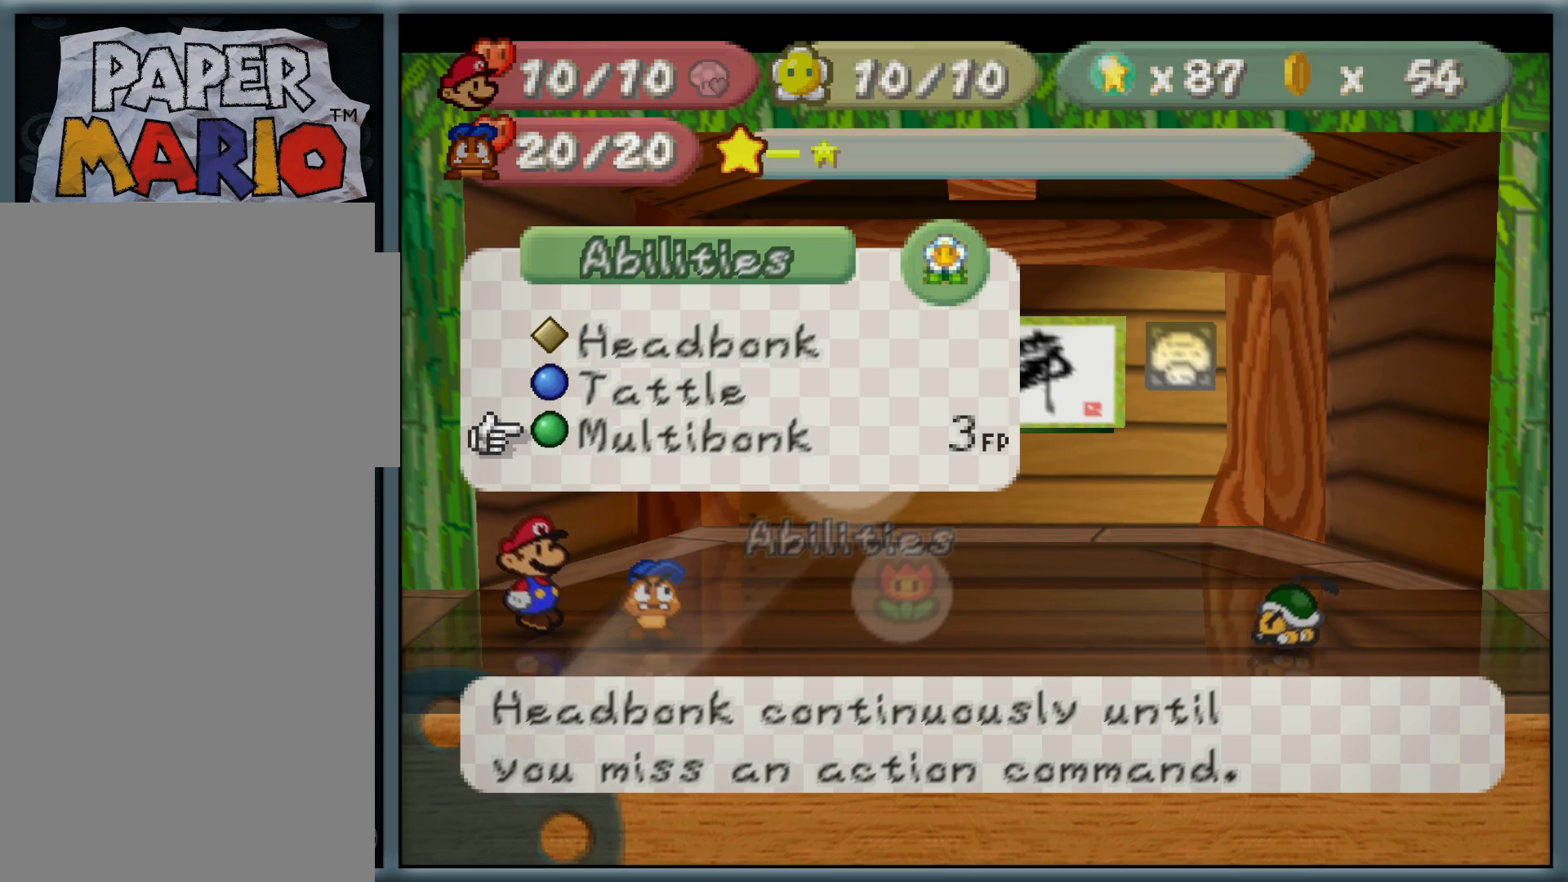
{"dt_ms": 500, "buttons": [], "left_stick": "center", "button_events": []}
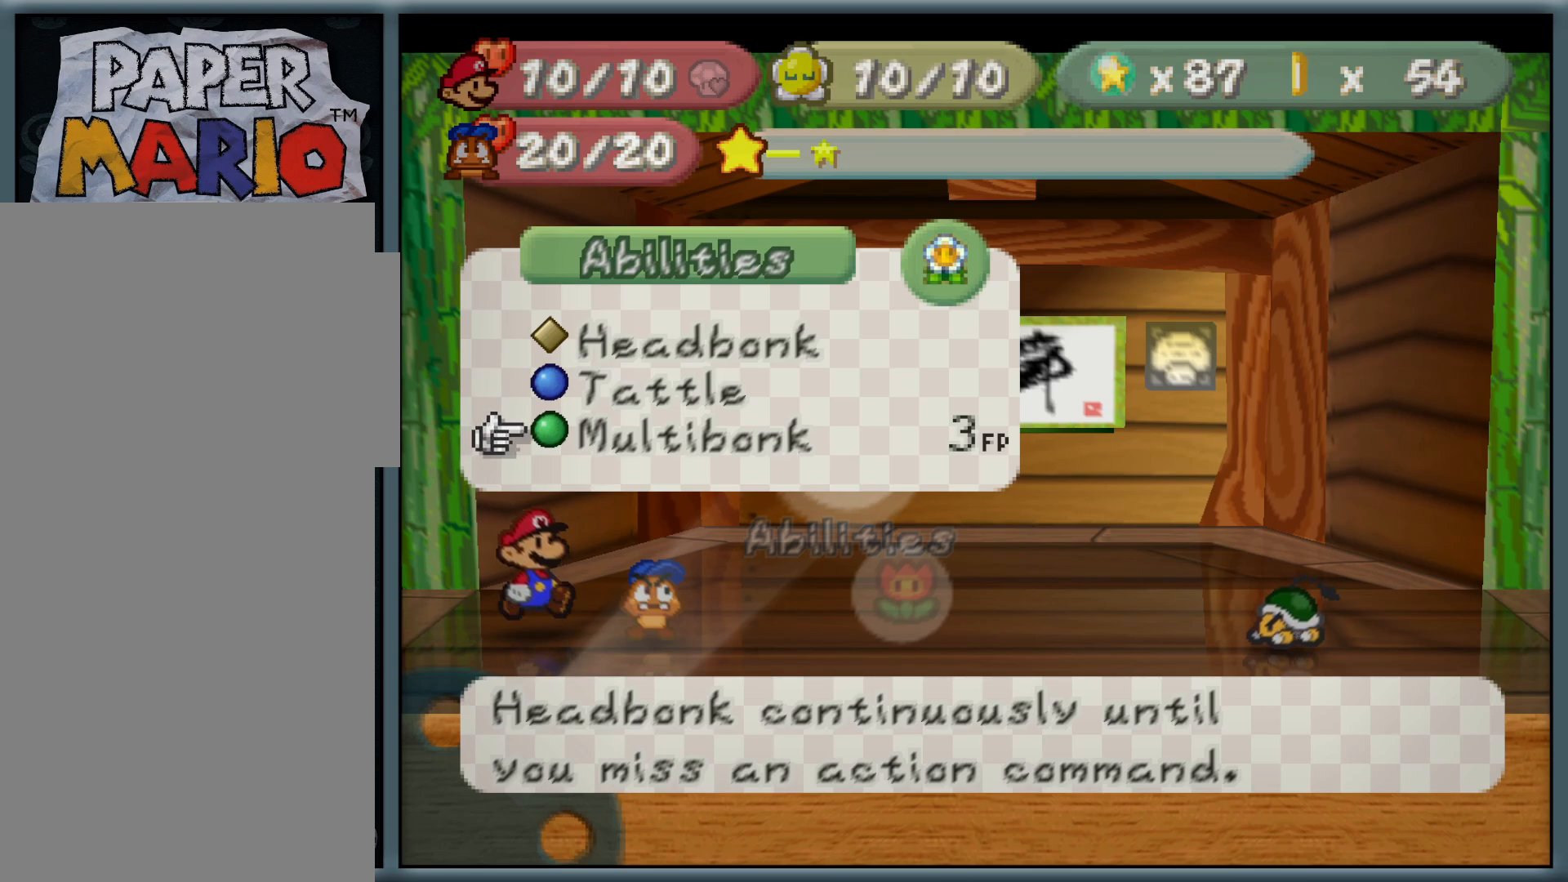
{"dt_ms": 500, "buttons": [], "left_stick": "center", "button_events": [[117, "A", "down"], [250, "A", "up"]]}
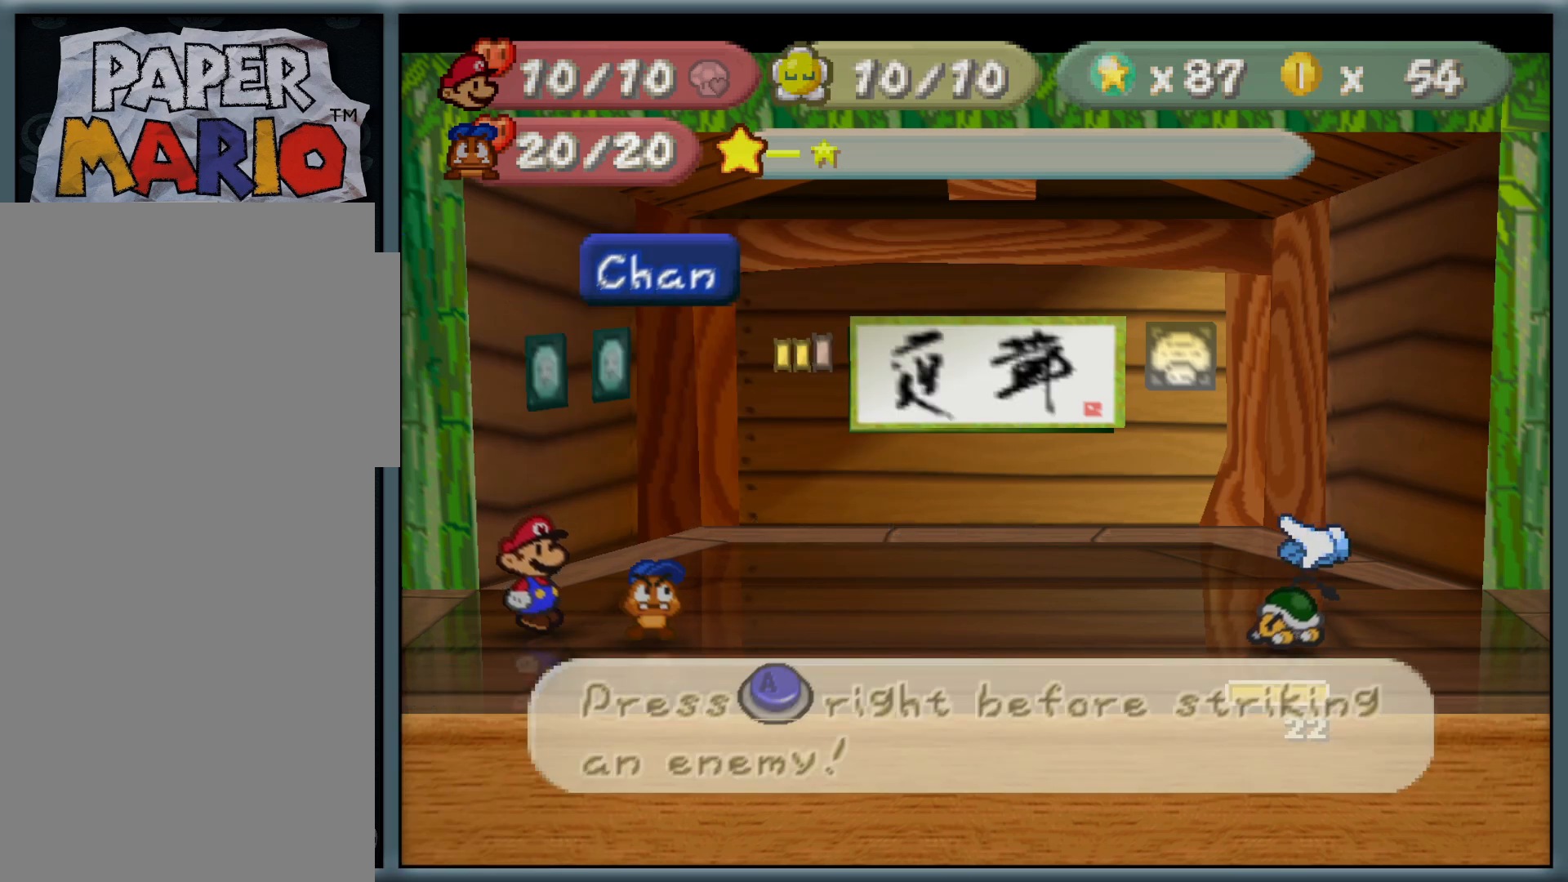
{"dt_ms": 500, "buttons": [], "left_stick": "center", "button_events": [[400, "A", "down"], [483, "A", "up"]]}
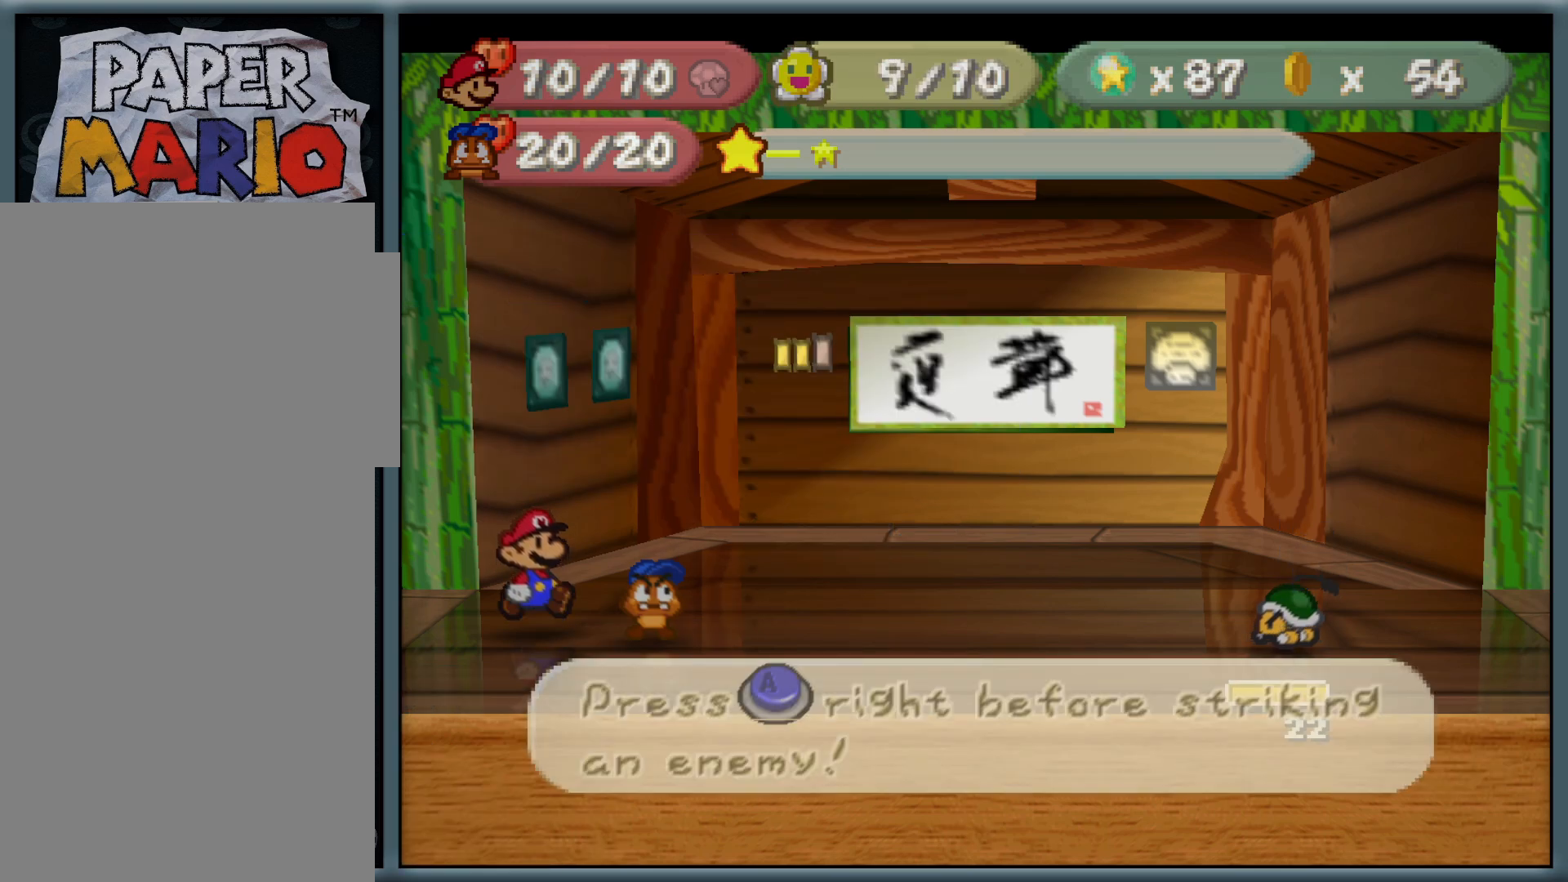
{"dt_ms": 500, "buttons": [], "left_stick": "center", "button_events": []}
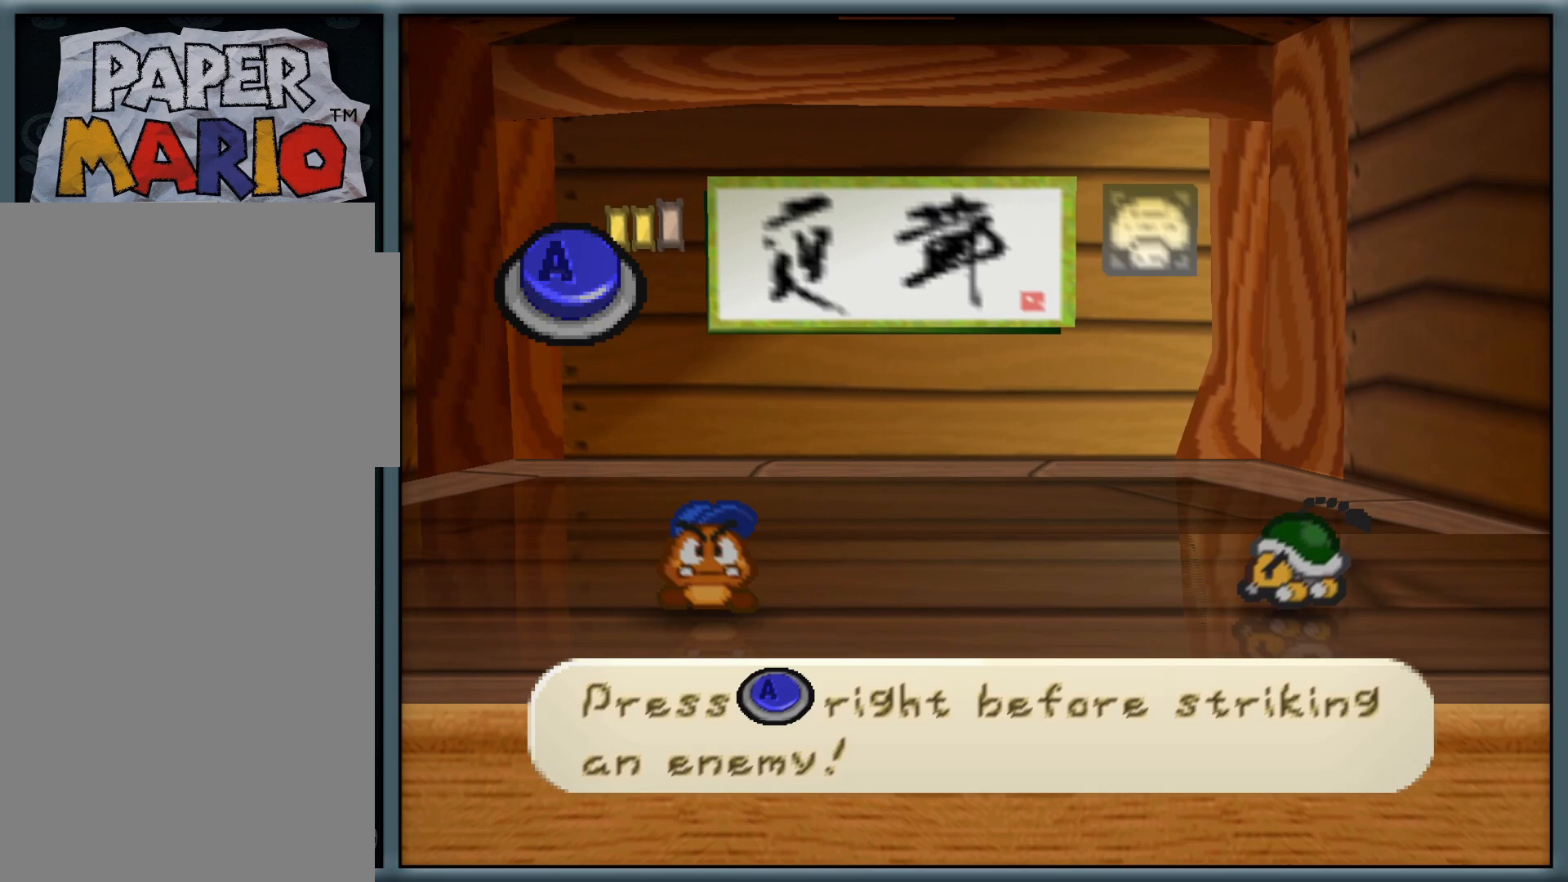
{"dt_ms": 500, "buttons": [], "left_stick": "center", "button_events": []}
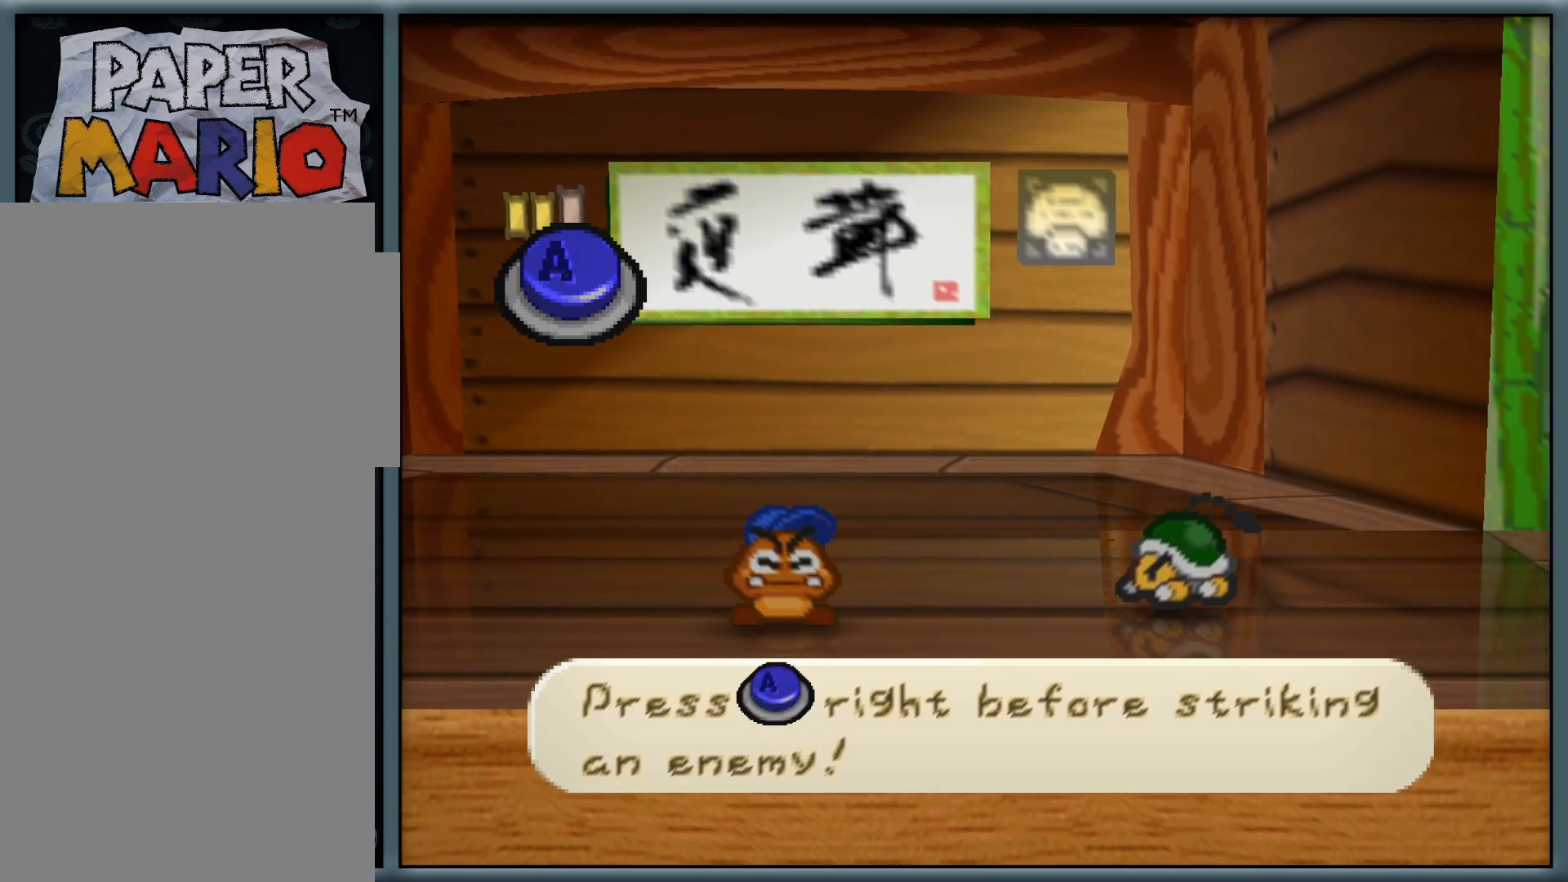
{"dt_ms": 500, "buttons": [], "left_stick": "center", "button_events": []}
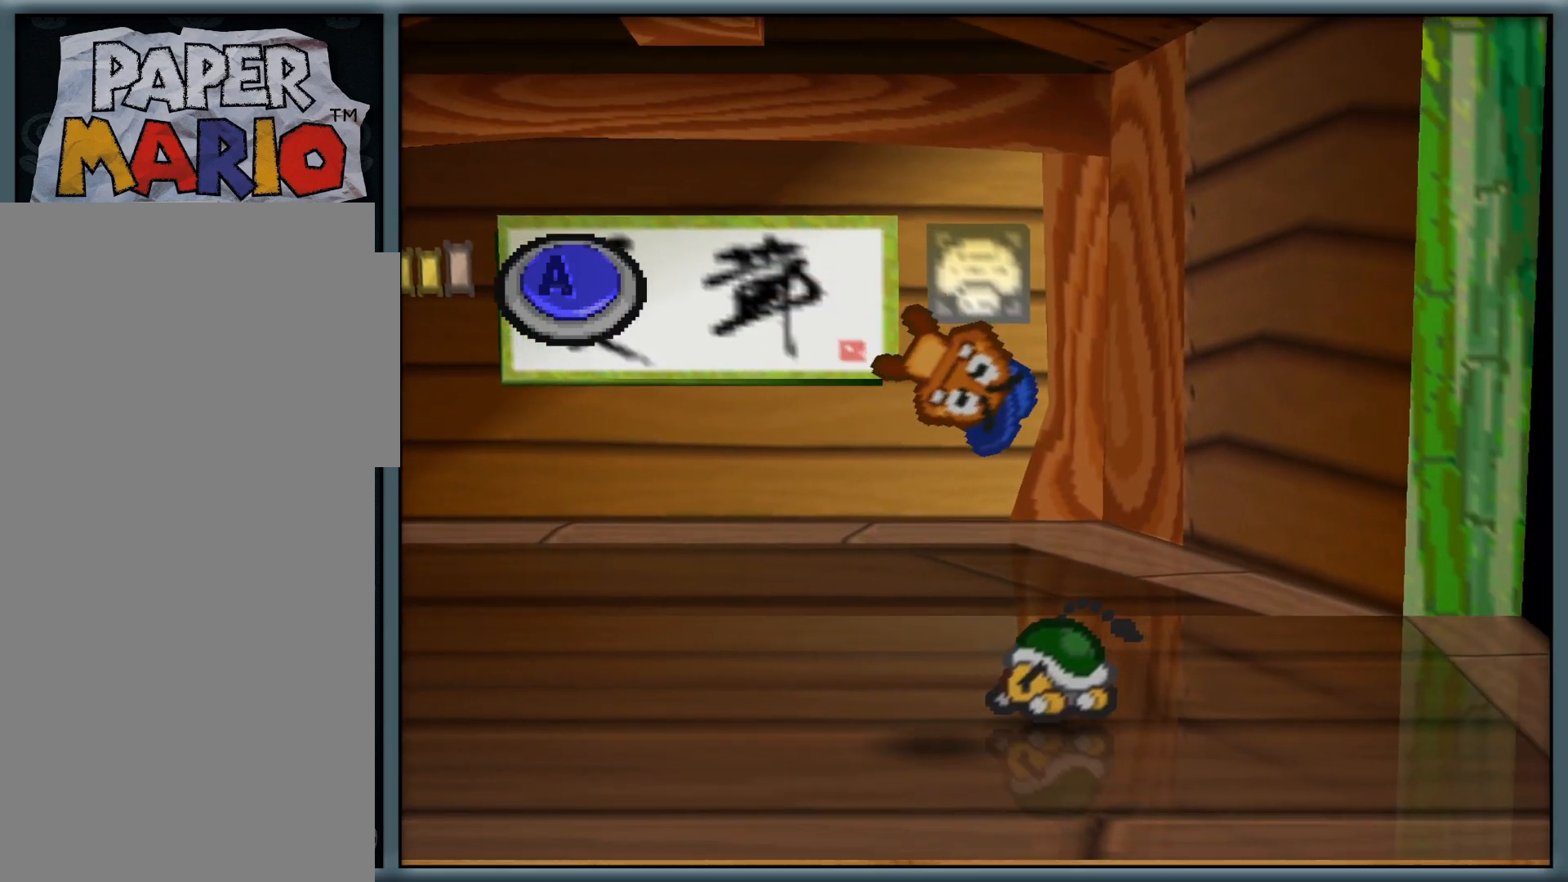
{"dt_ms": 500, "buttons": [], "left_stick": "center", "button_events": [[117, "A", "down"], [267, "A", "up"]]}
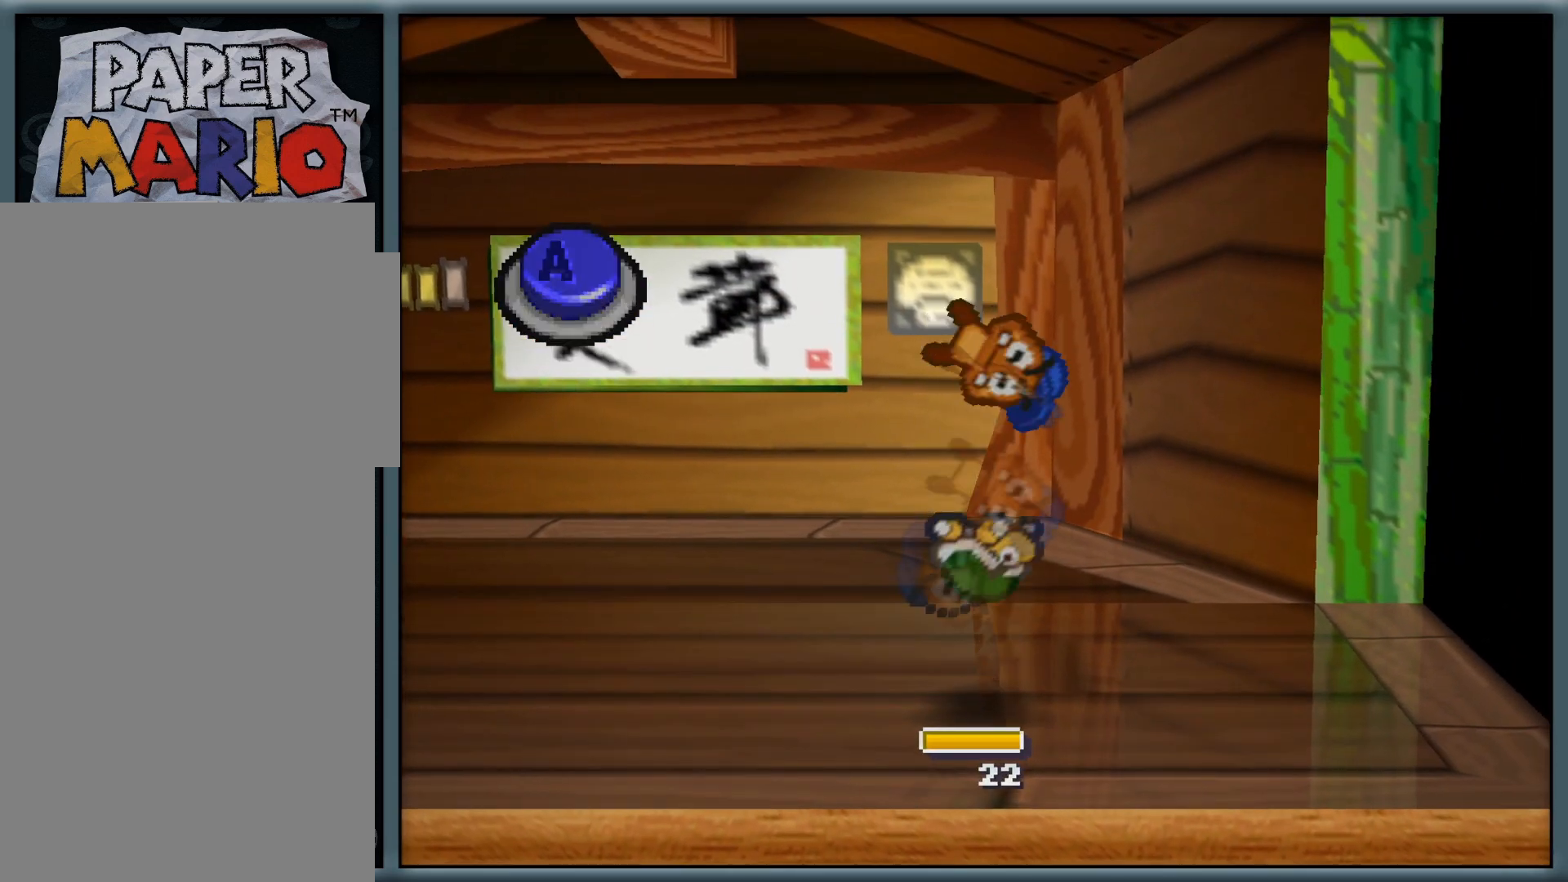
{"dt_ms": 500, "buttons": ["A"], "left_stick": "center", "button_events": [[467, "A", "down"]]}
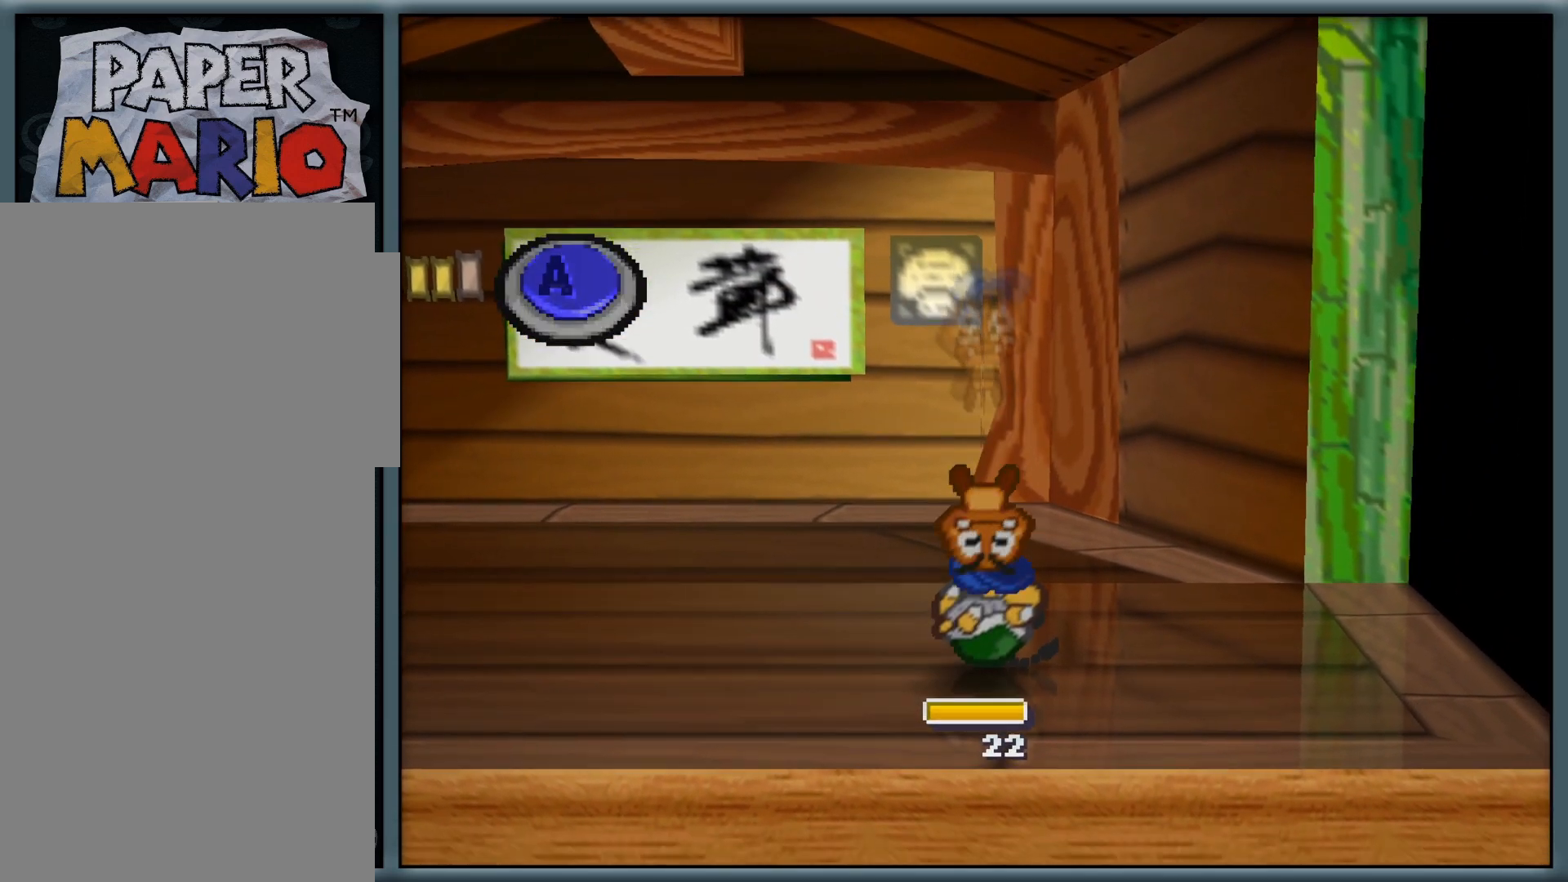
{"dt_ms": 500, "buttons": [], "left_stick": "center", "button_events": [[167, "A", "up"]]}
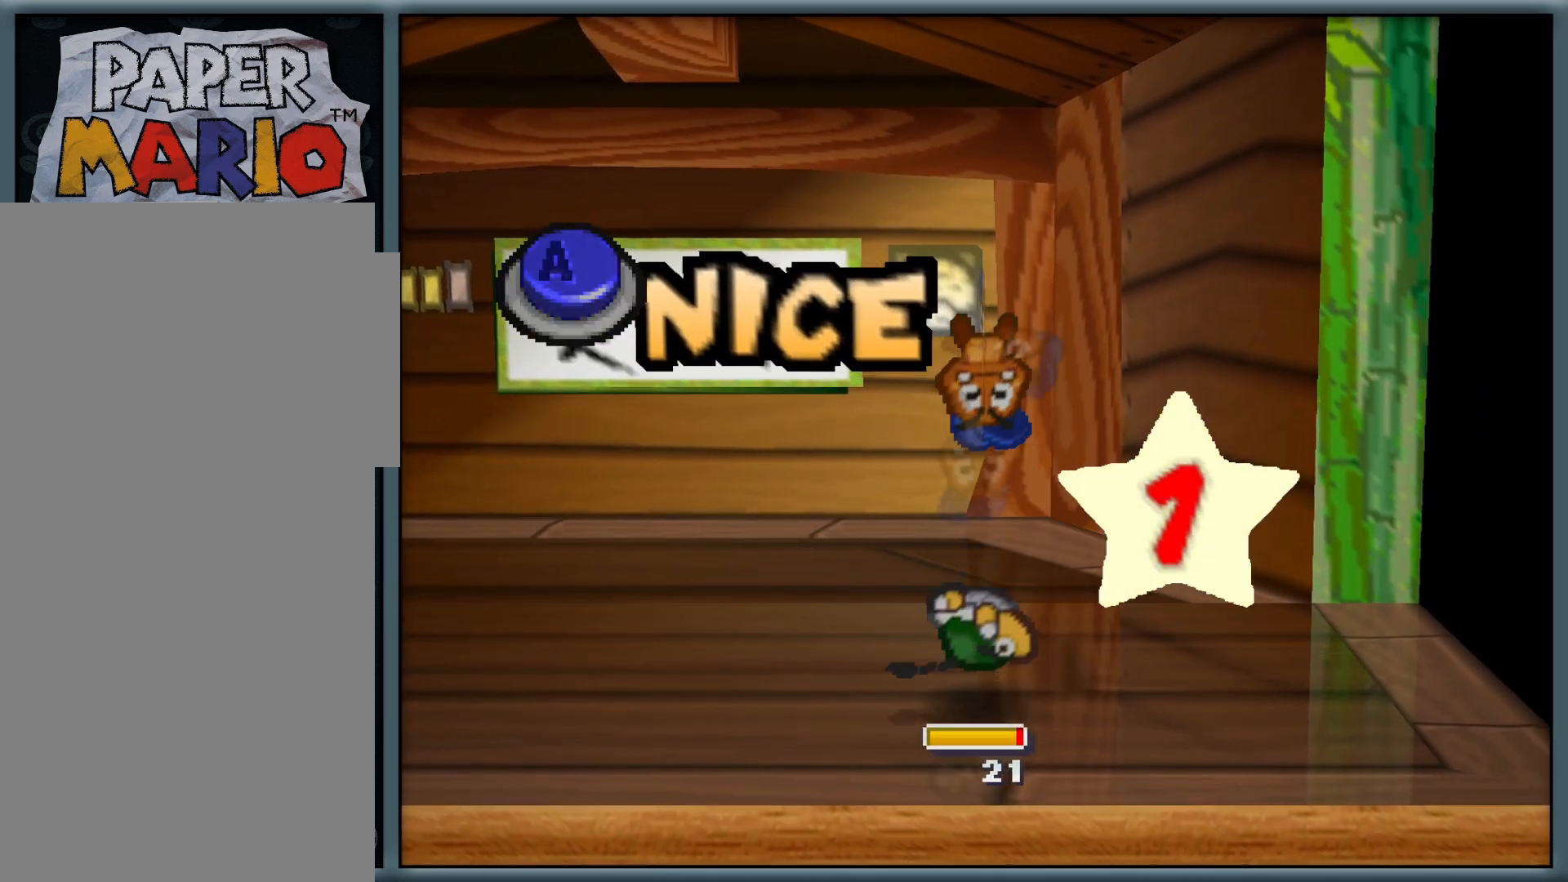
{"dt_ms": 500, "buttons": ["A"], "left_stick": "center", "button_events": [[333, "A", "down"]]}
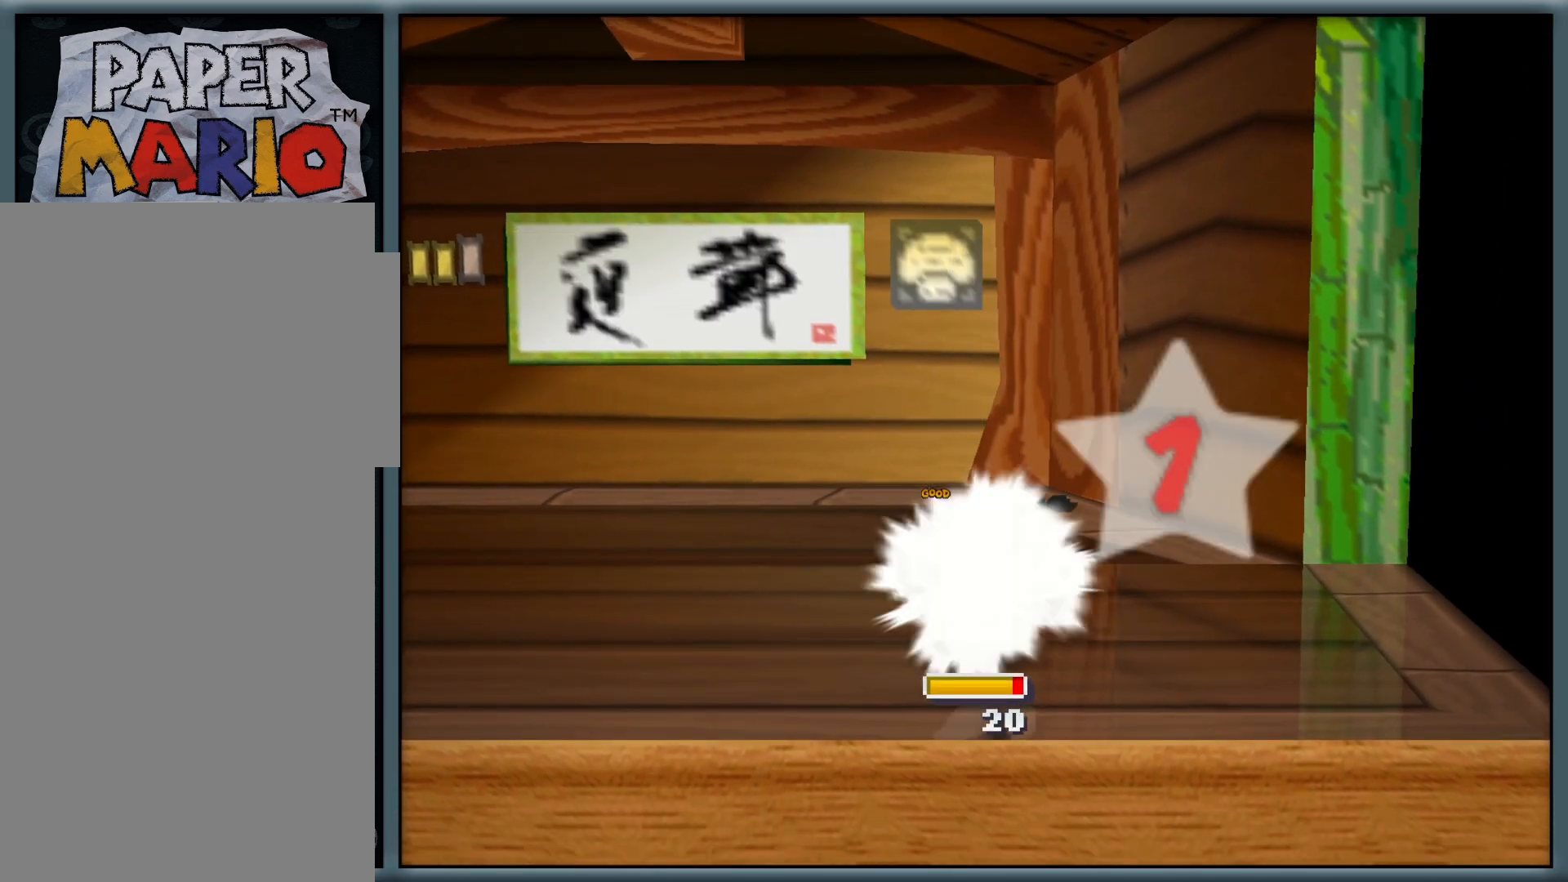
{"dt_ms": 500, "buttons": [], "left_stick": "center", "button_events": [[50, "A", "up"]]}
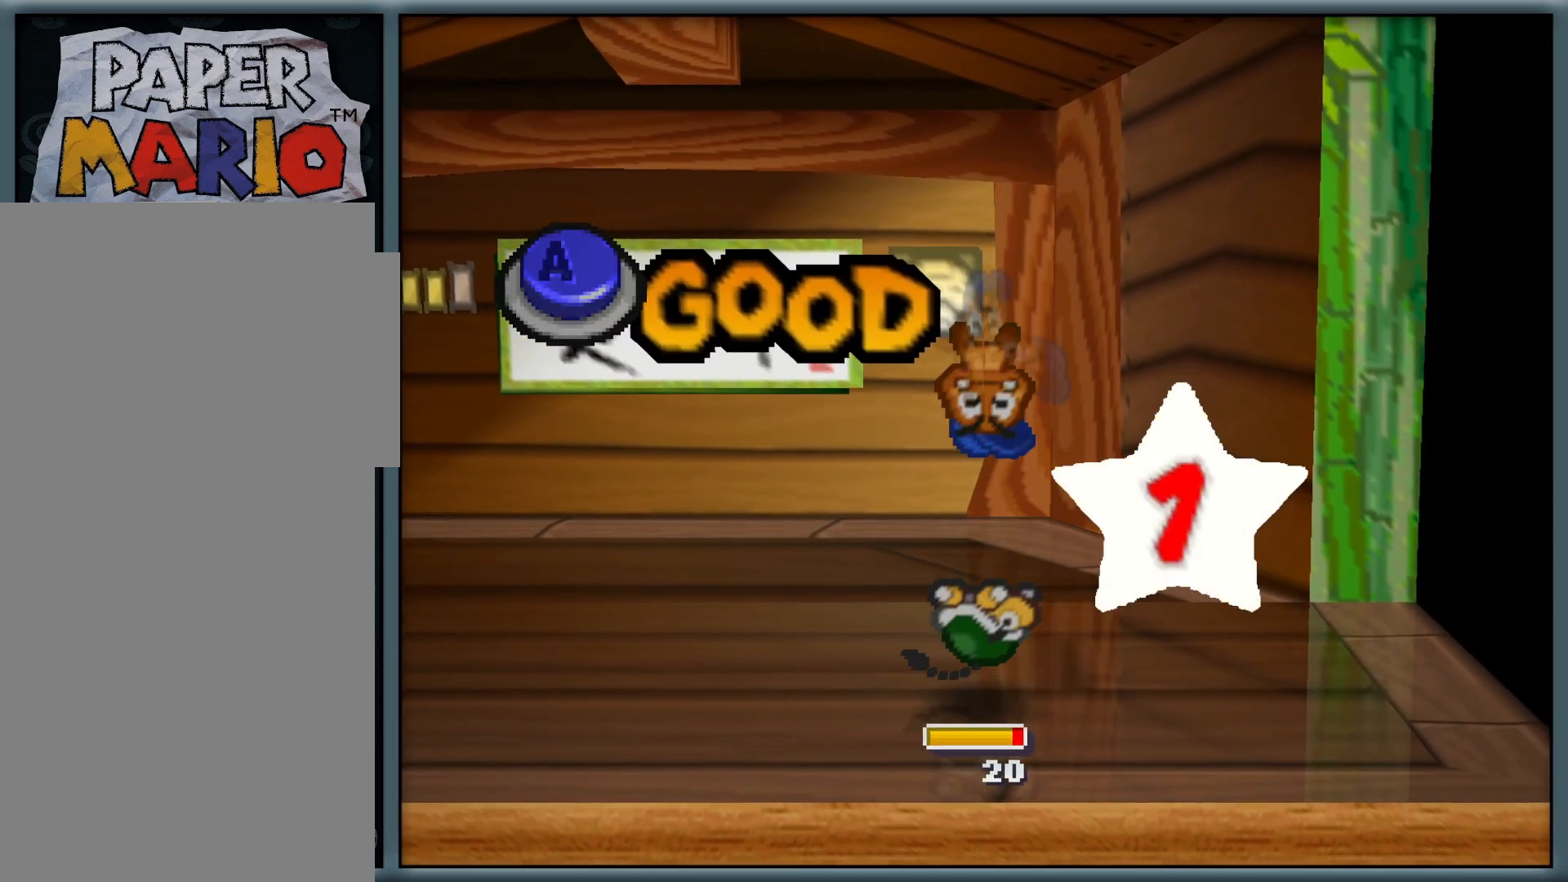
{"dt_ms": 500, "buttons": [], "left_stick": "center", "button_events": [[217, "A", "down"], [383, "A", "up"]]}
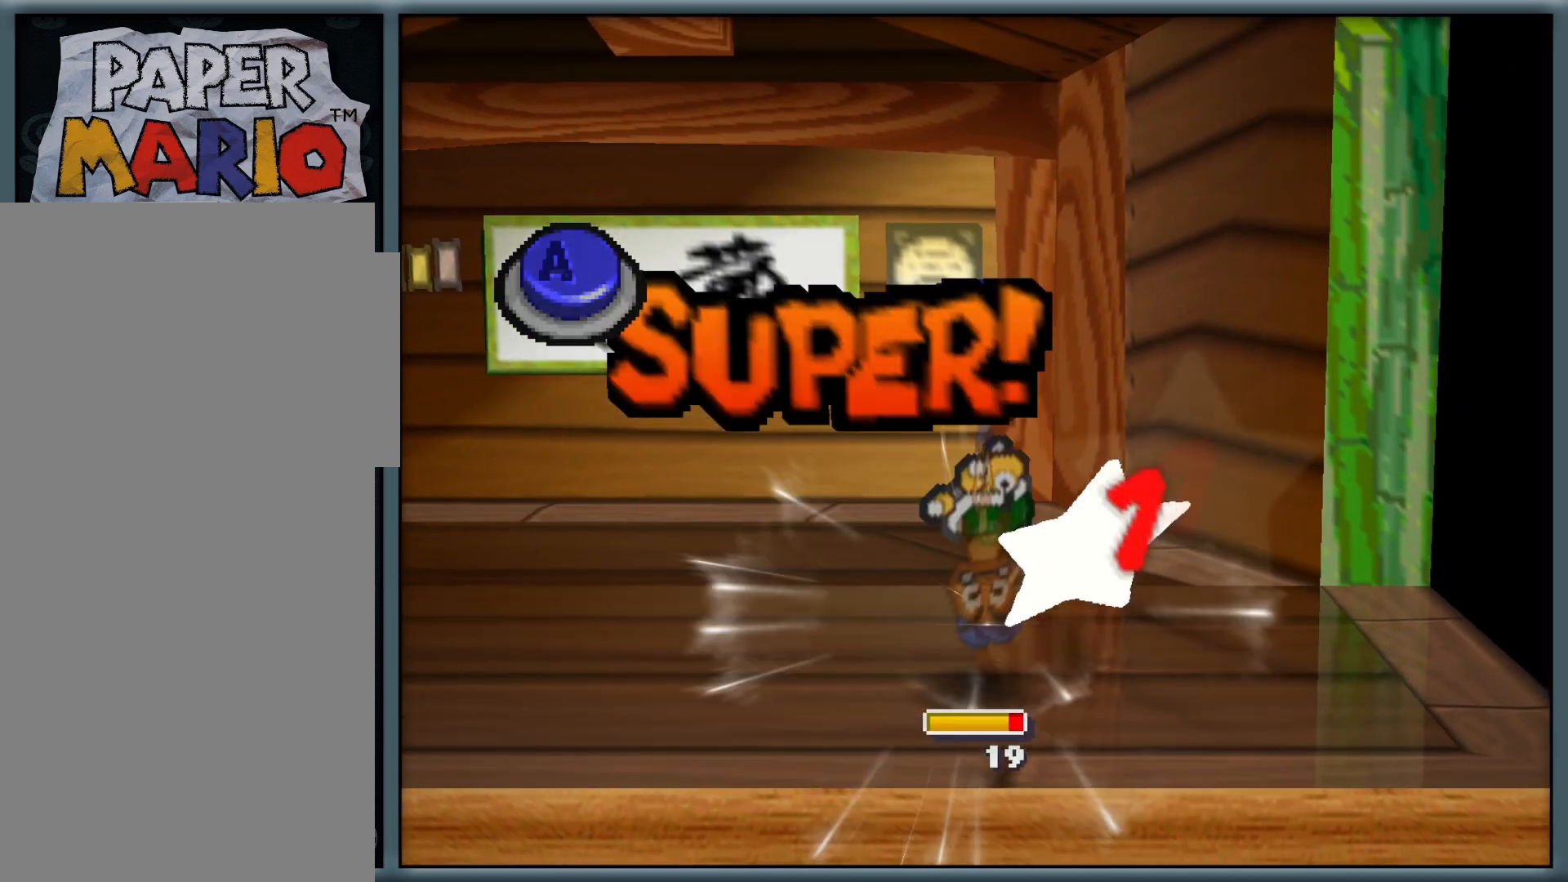
{"dt_ms": 500, "buttons": [], "left_stick": "center", "button_events": []}
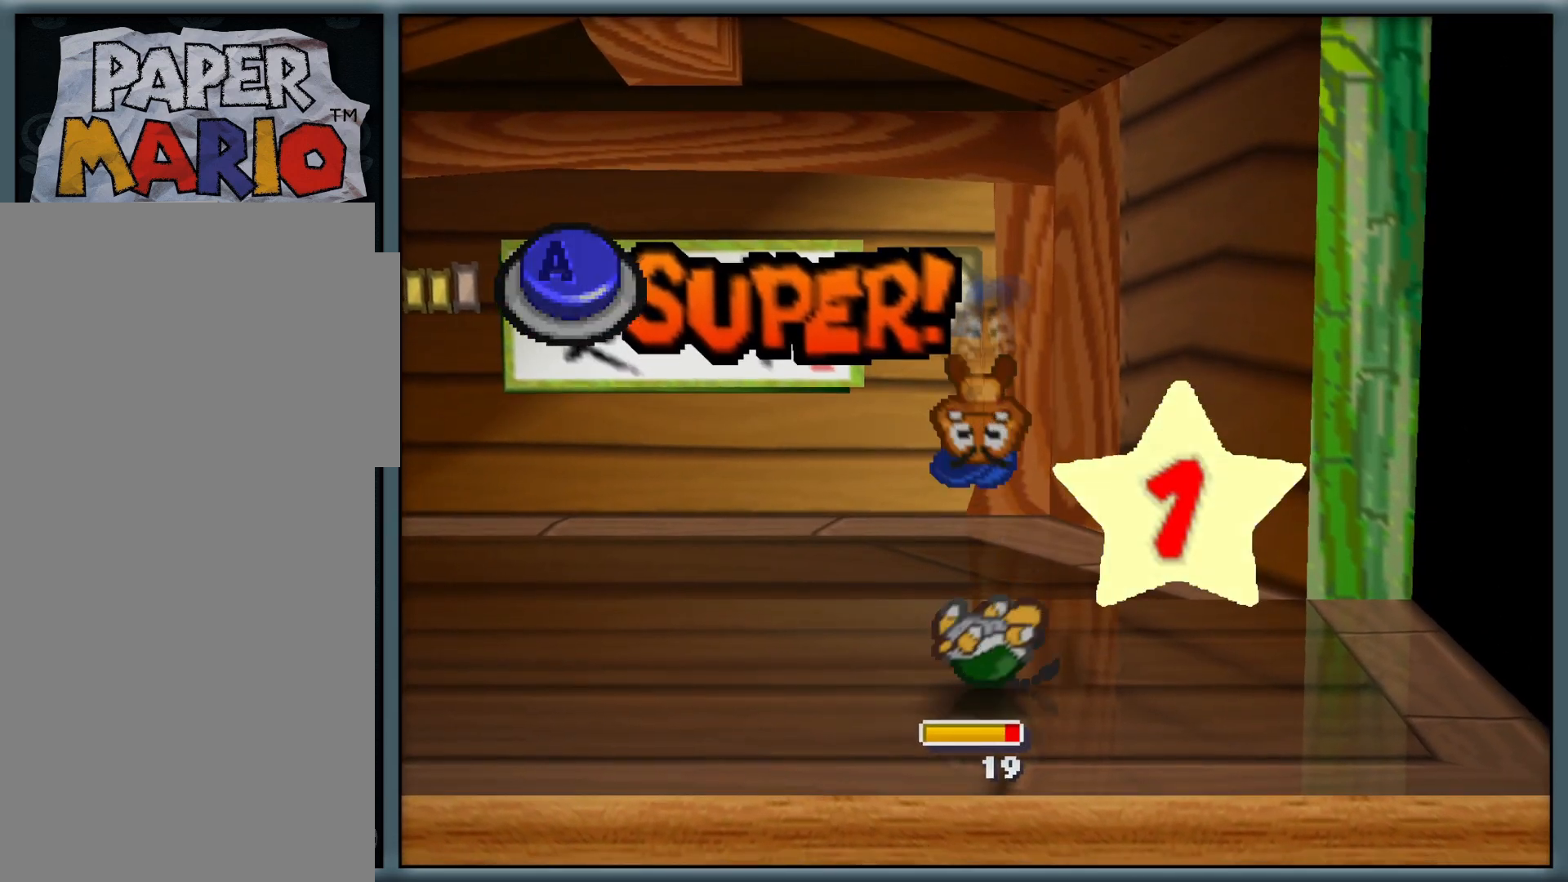
{"dt_ms": 500, "buttons": [], "left_stick": "center", "button_events": [[117, "A", "down"], [267, "A", "up"]]}